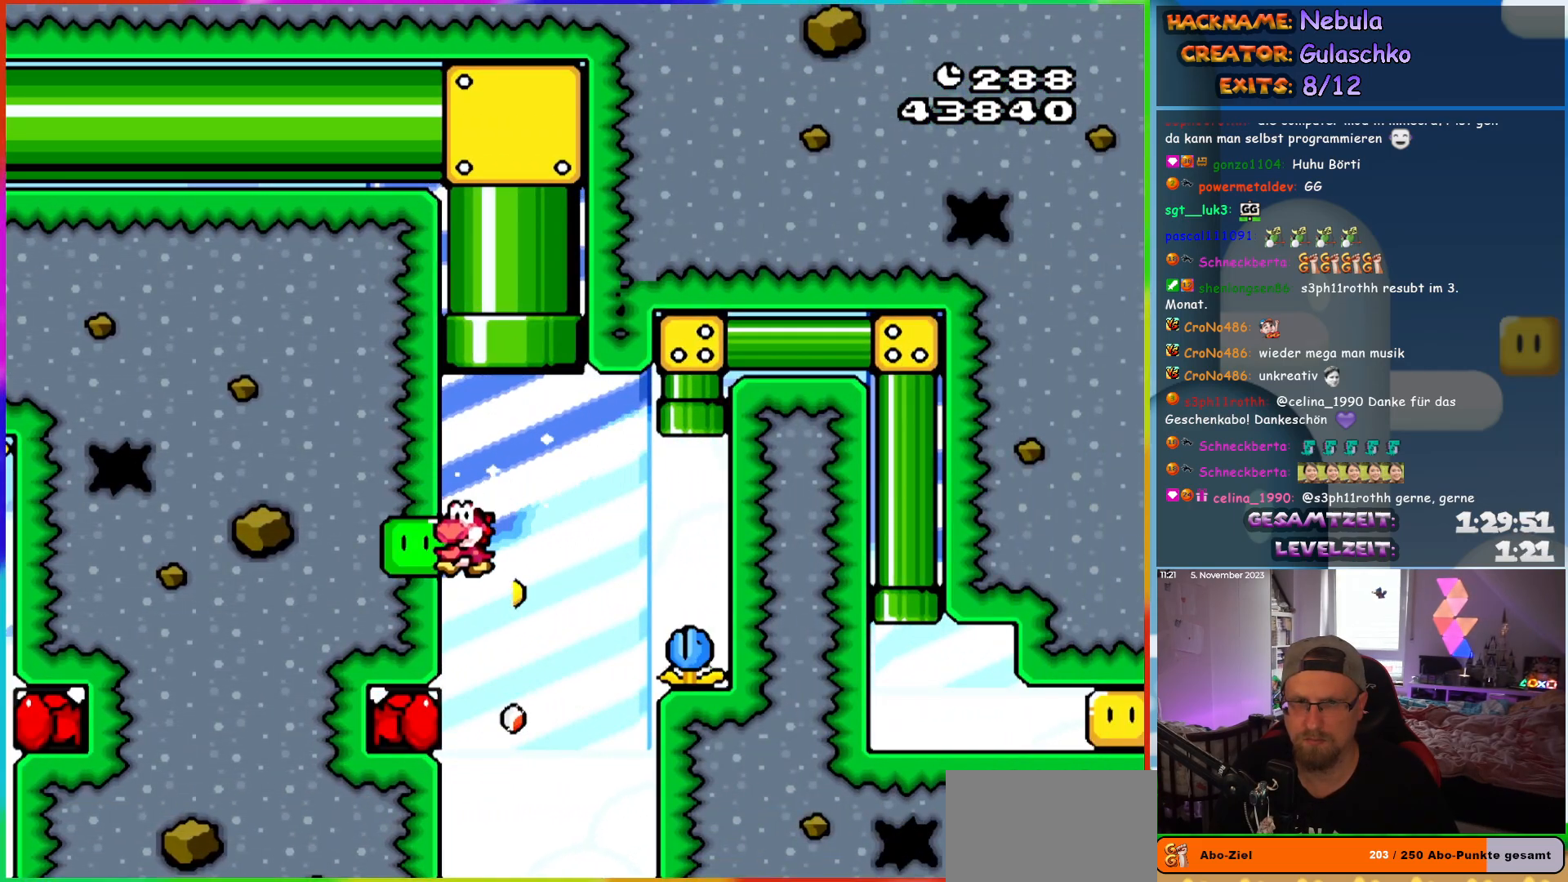
Gameplay with a controller (Nintendo layout); each line is a JSON object with the inputs held at the frame after it (dt_ms = milliseconds from this image to that frame). "events" lists button and stick changes between this image and that frame as [ms after this image, input, new state], when the widget could be followed in between. Not read: L3 R3.
{"dt_ms": 500, "buttons": ["B", "Y", "DPAD_UP"], "events": [[33, "DPAD_LEFT", "up"], [117, "DPAD_UP", "down"]]}
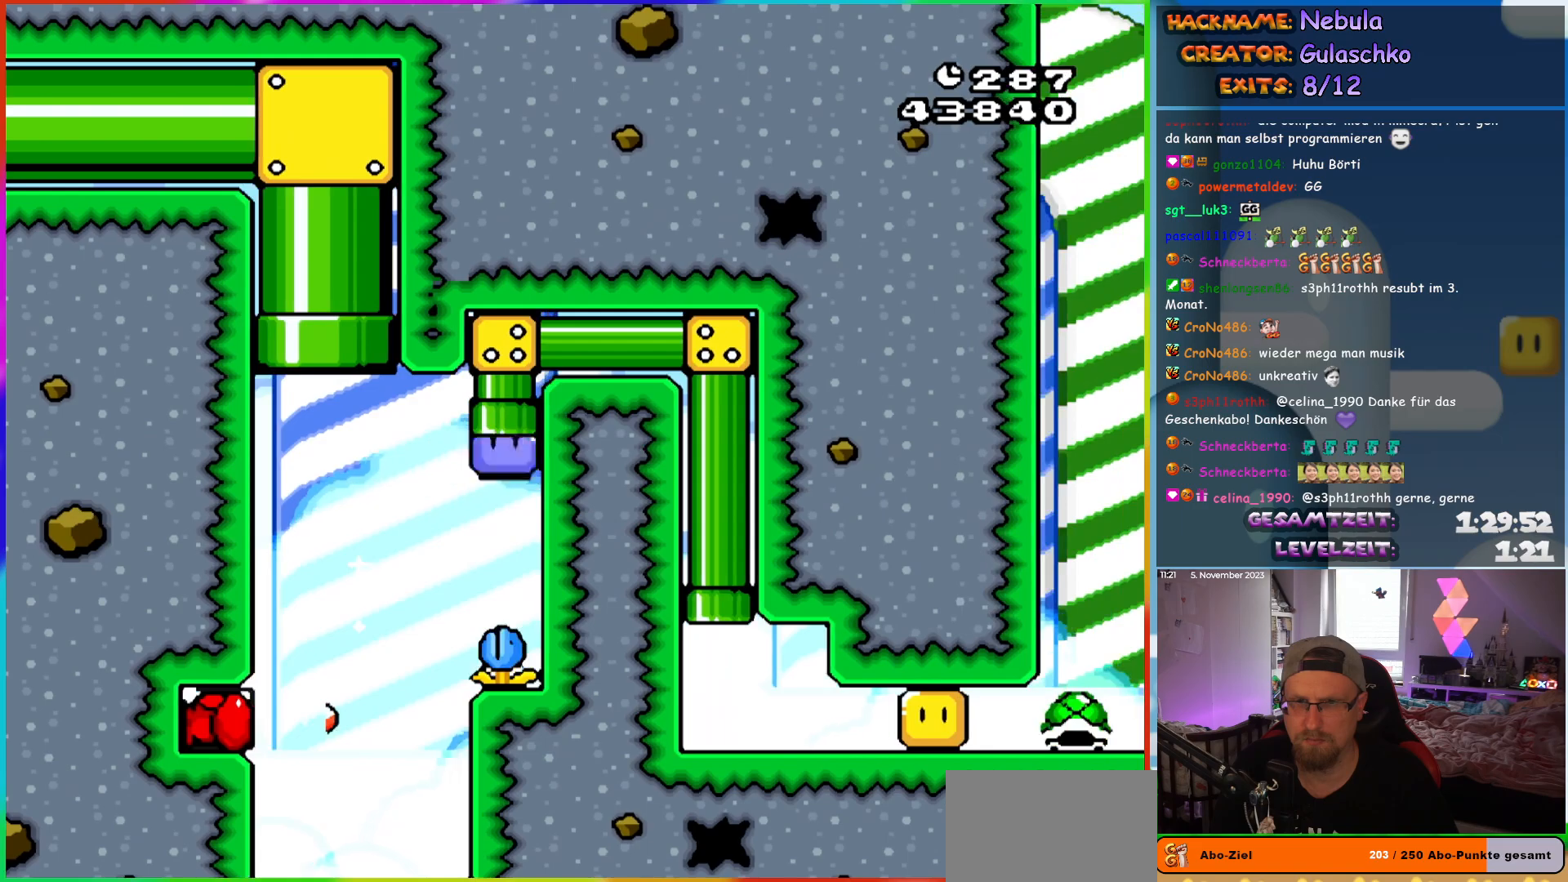
{"dt_ms": 500, "buttons": ["B", "Y", "DPAD_RIGHT"], "events": [[200, "DPAD_UP", "up"], [433, "DPAD_RIGHT", "down"]]}
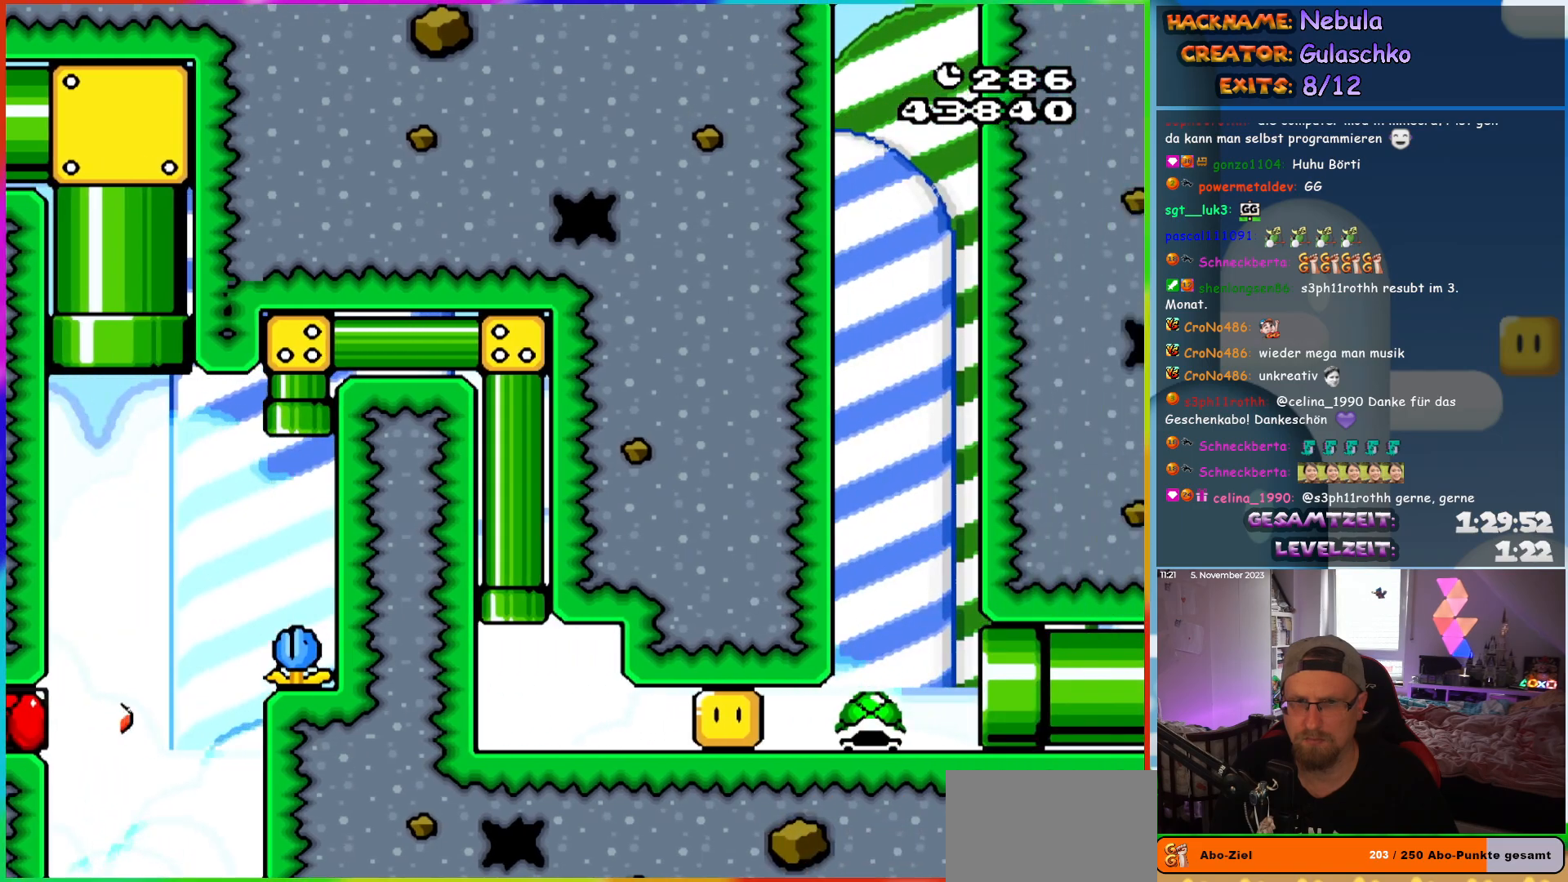
{"dt_ms": 500, "buttons": ["DPAD_RIGHT"], "events": [[483, "Y", "up"], [500, "B", "up"]]}
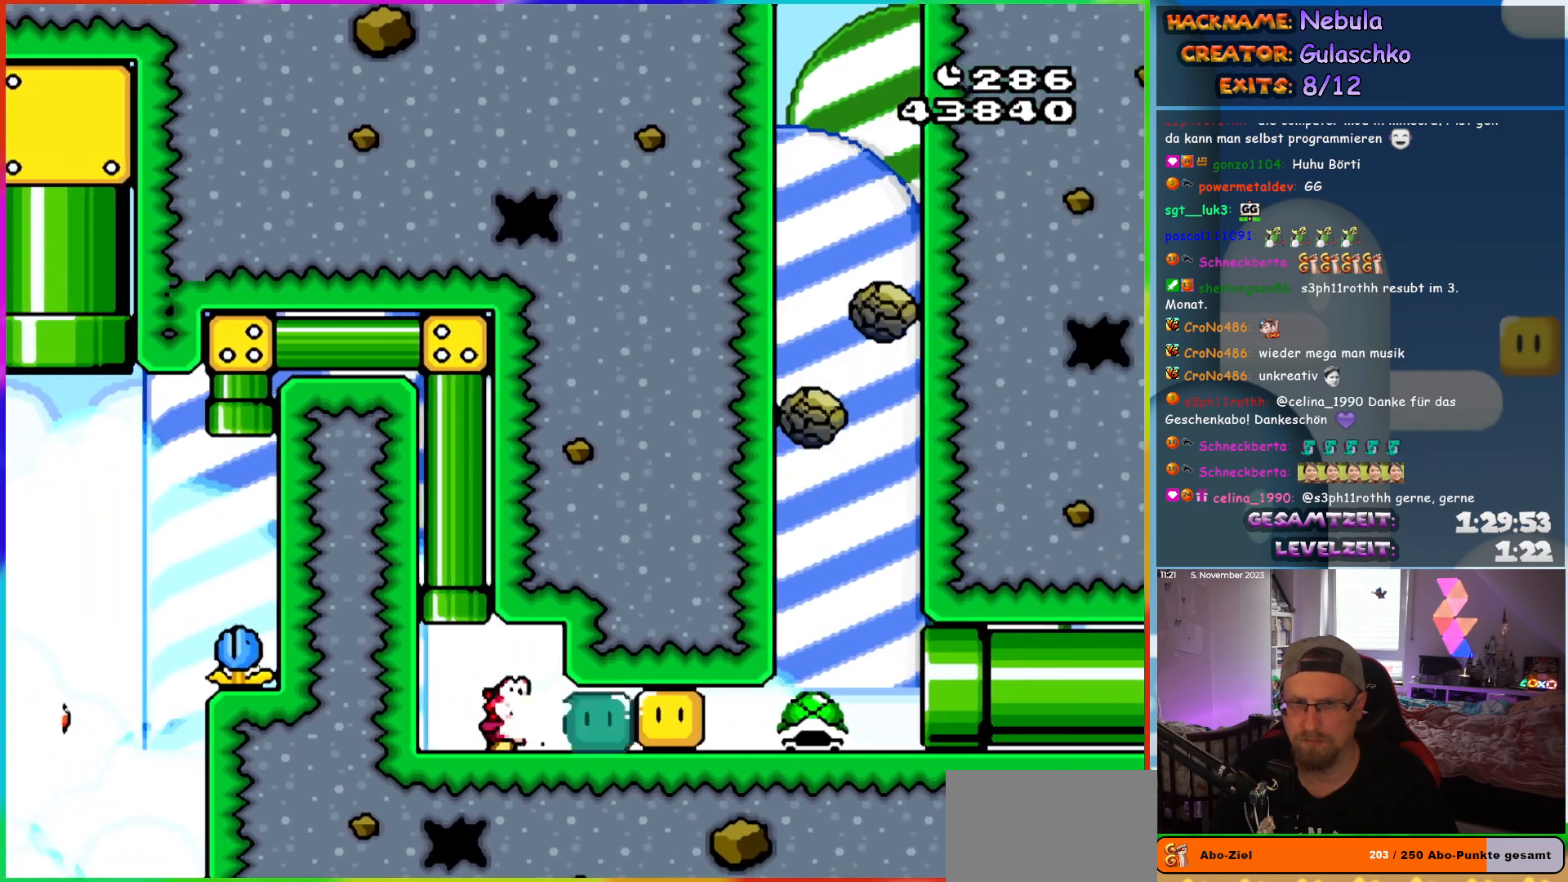
{"dt_ms": 500, "buttons": ["Y", "DPAD_RIGHT"], "events": [[33, "Y", "down"]]}
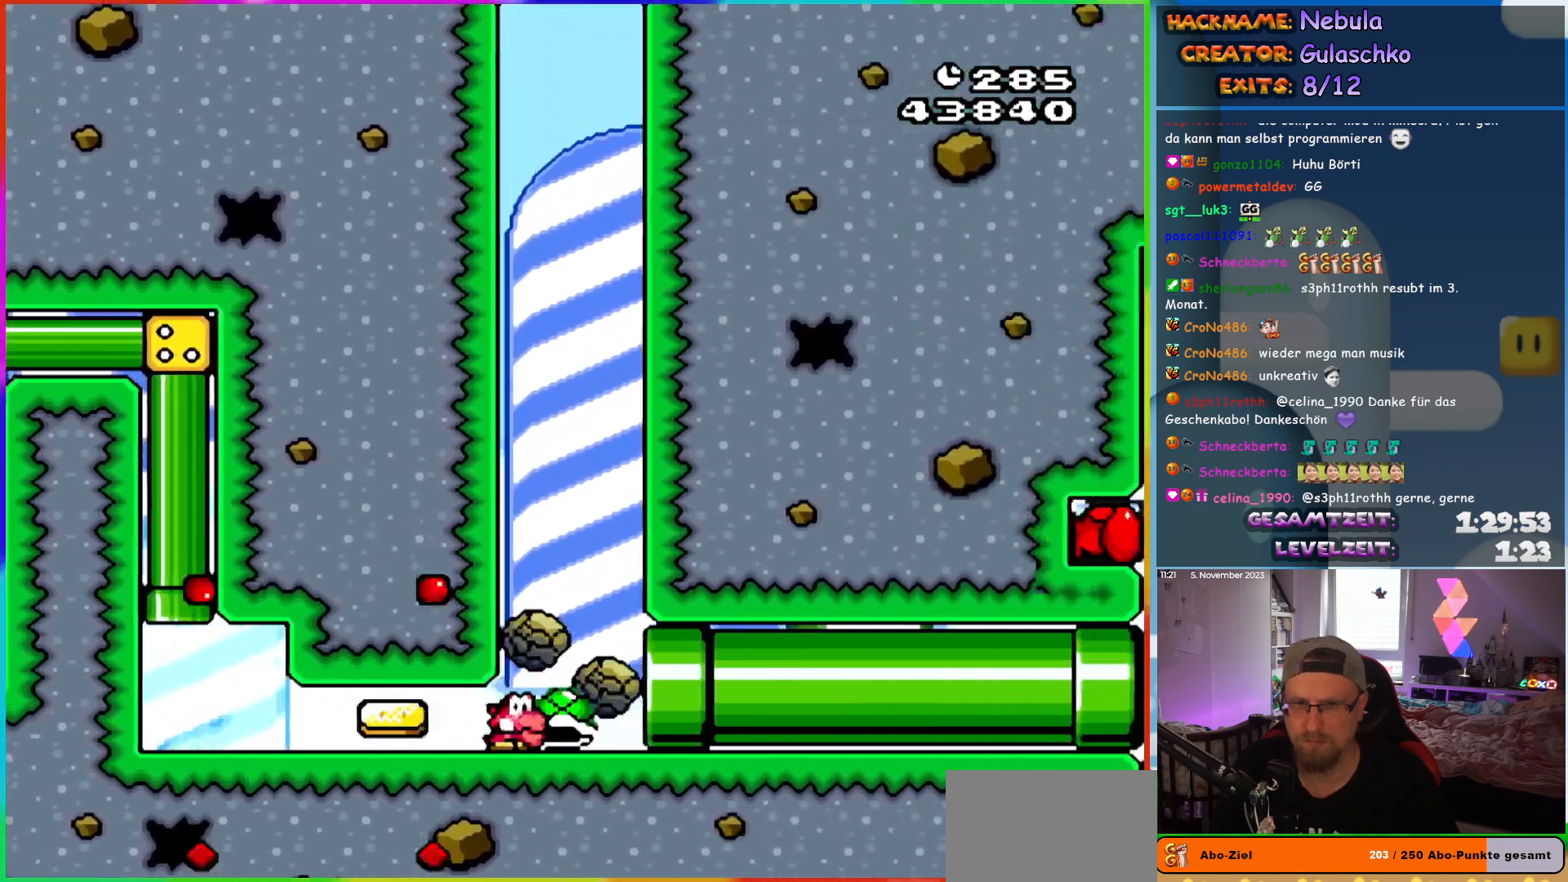
{"dt_ms": 500, "buttons": ["Y", "DPAD_RIGHT"], "events": []}
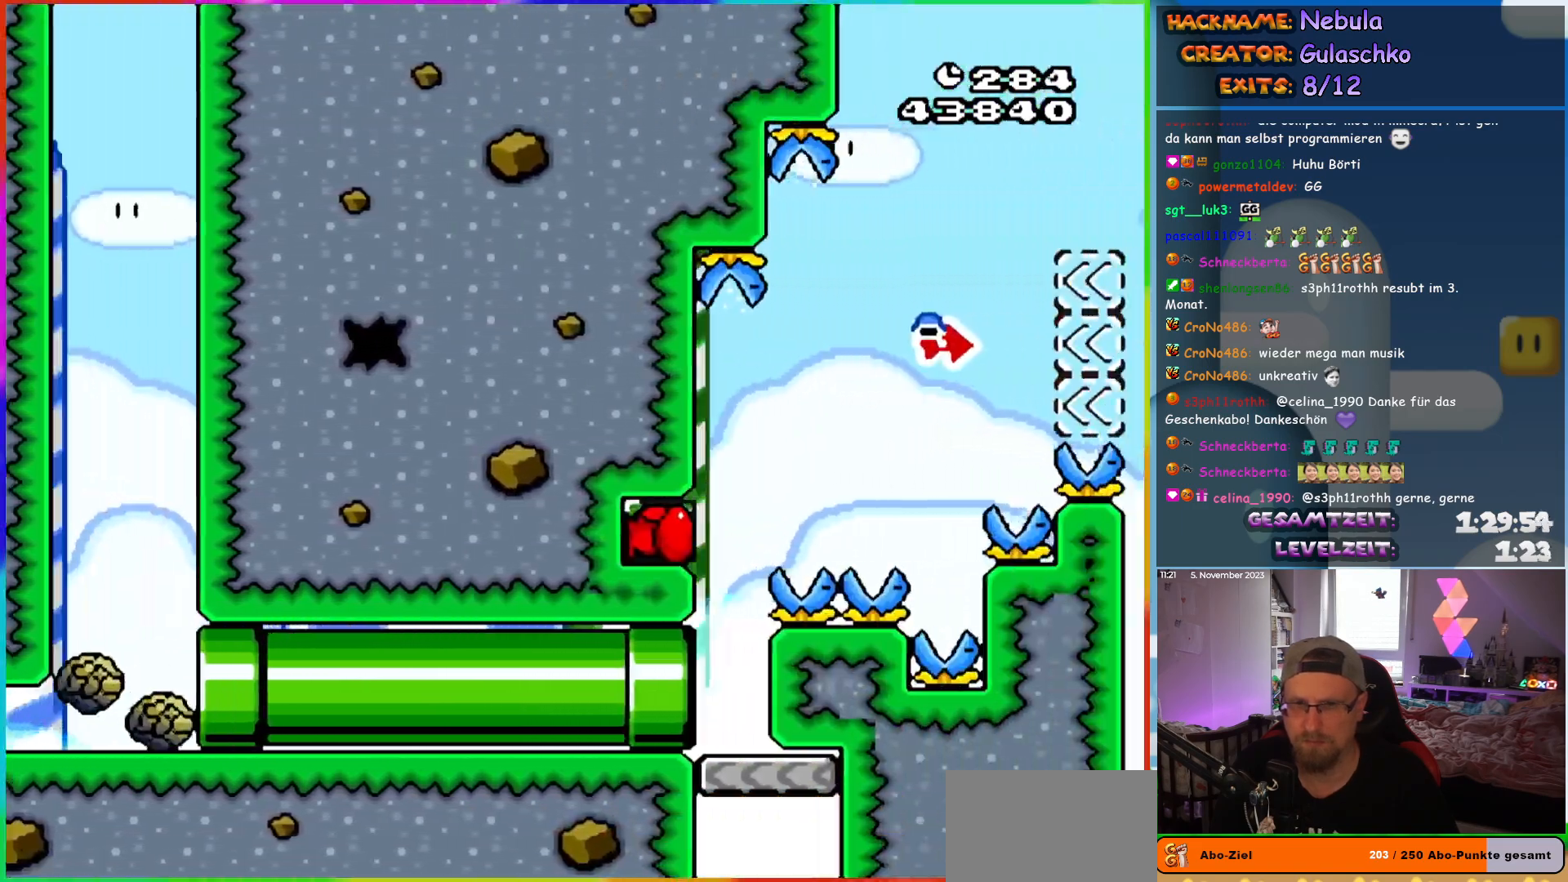
{"dt_ms": 500, "buttons": ["B", "Y", "DPAD_LEFT"], "events": [[300, "DPAD_RIGHT", "up"], [333, "B", "down"], [350, "DPAD_LEFT", "down"]]}
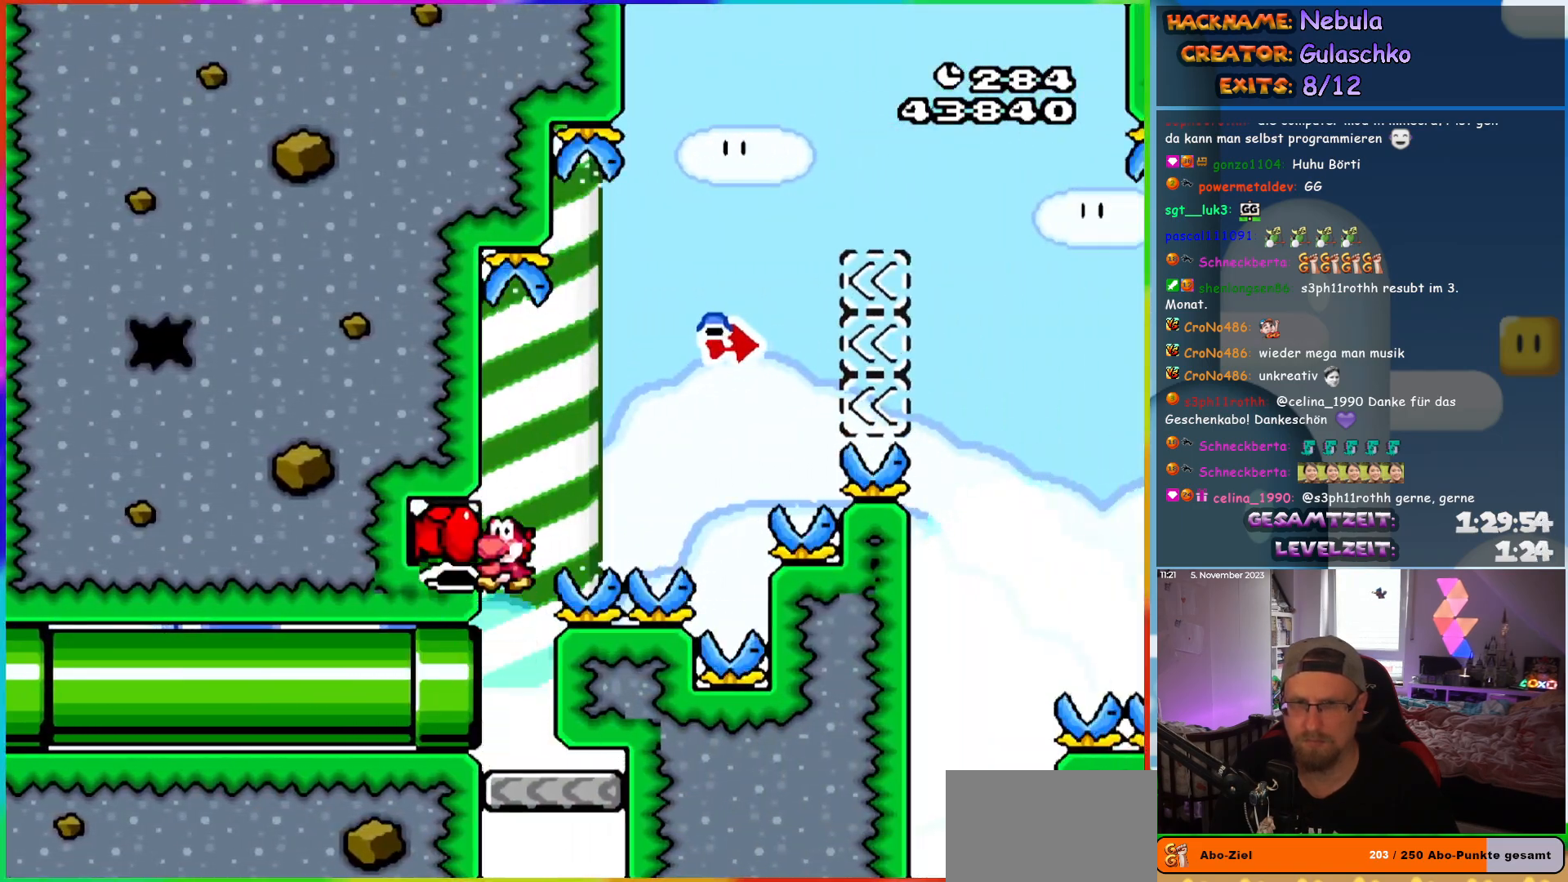
{"dt_ms": 500, "buttons": ["B", "Y"], "events": [[50, "DPAD_LEFT", "up"], [200, "DPAD_RIGHT", "down"], [317, "DPAD_RIGHT", "up"], [350, "Y", "up"], [450, "Y", "down"]]}
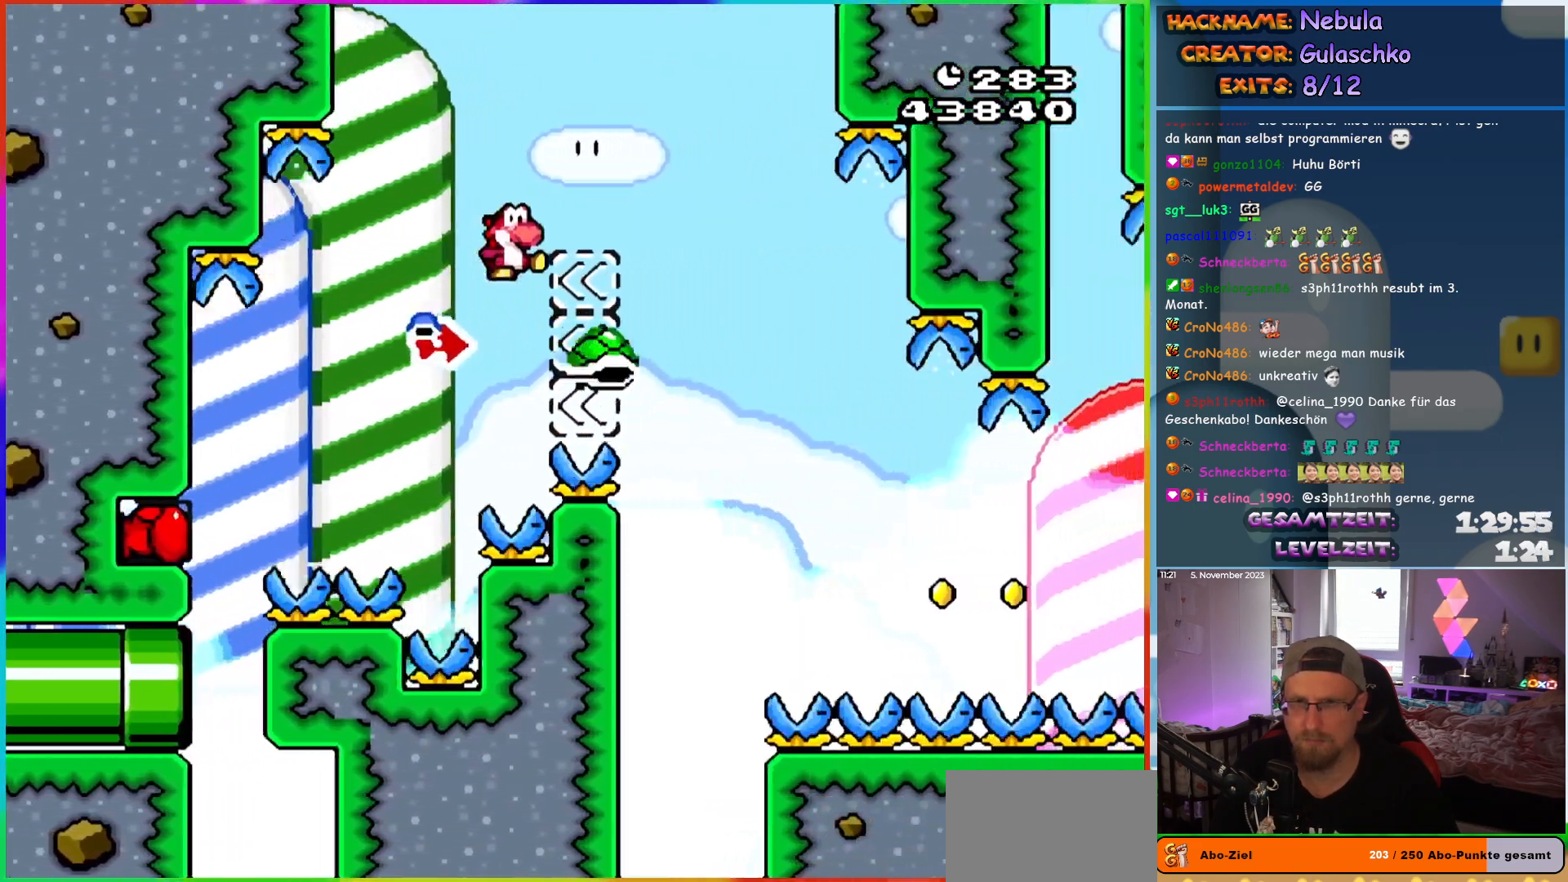
{"dt_ms": 500, "buttons": ["B", "Y", "DPAD_RIGHT"], "events": [[350, "DPAD_RIGHT", "down"]]}
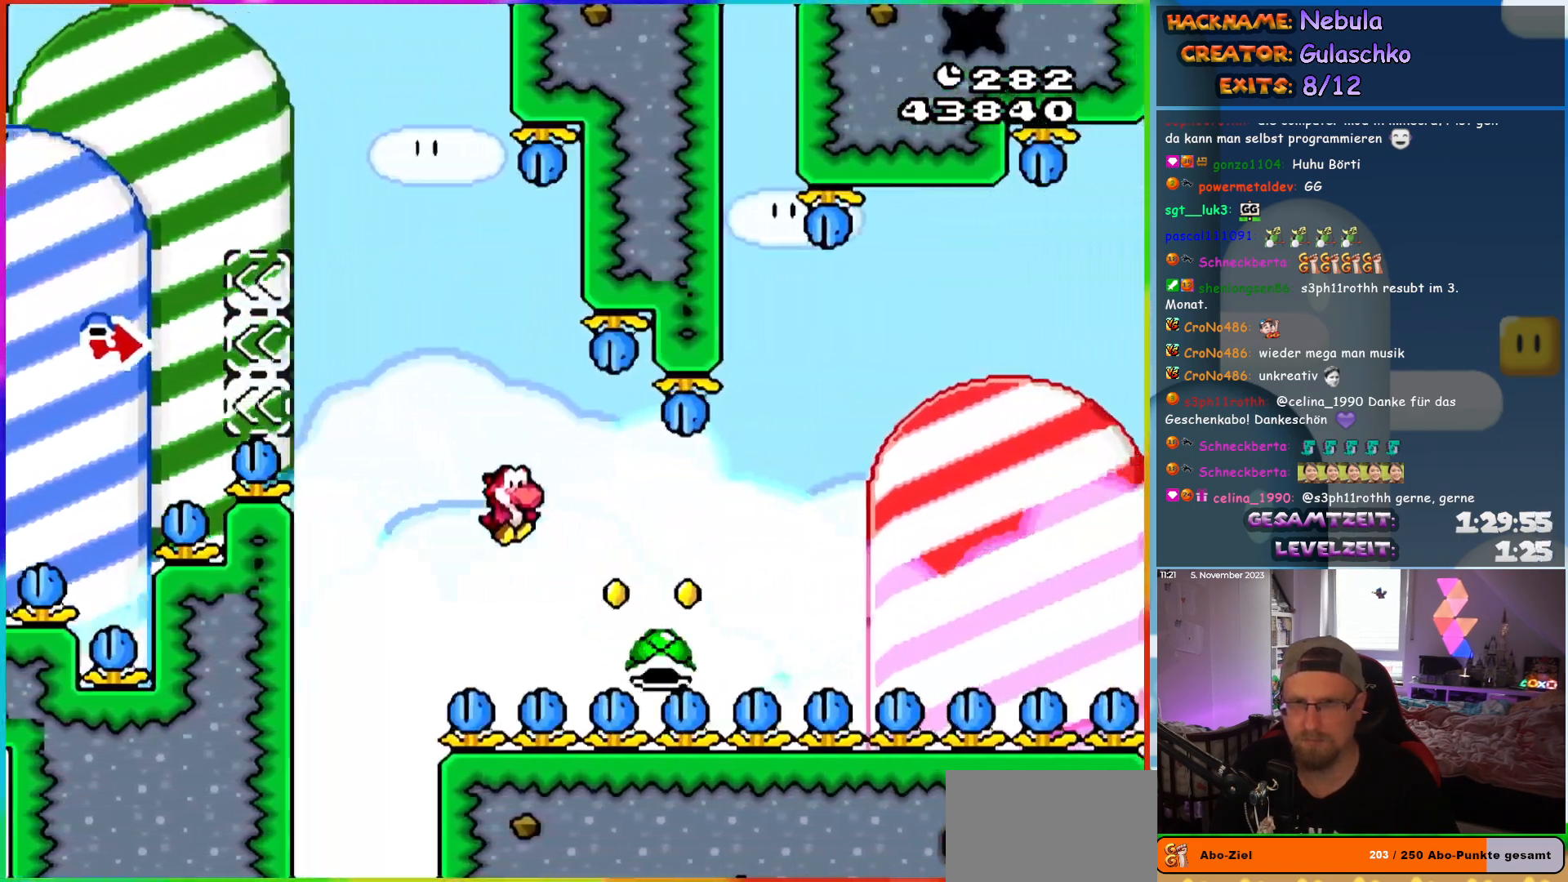
{"dt_ms": 500, "buttons": ["Y"], "events": [[200, "B", "up"], [283, "DPAD_RIGHT", "up"]]}
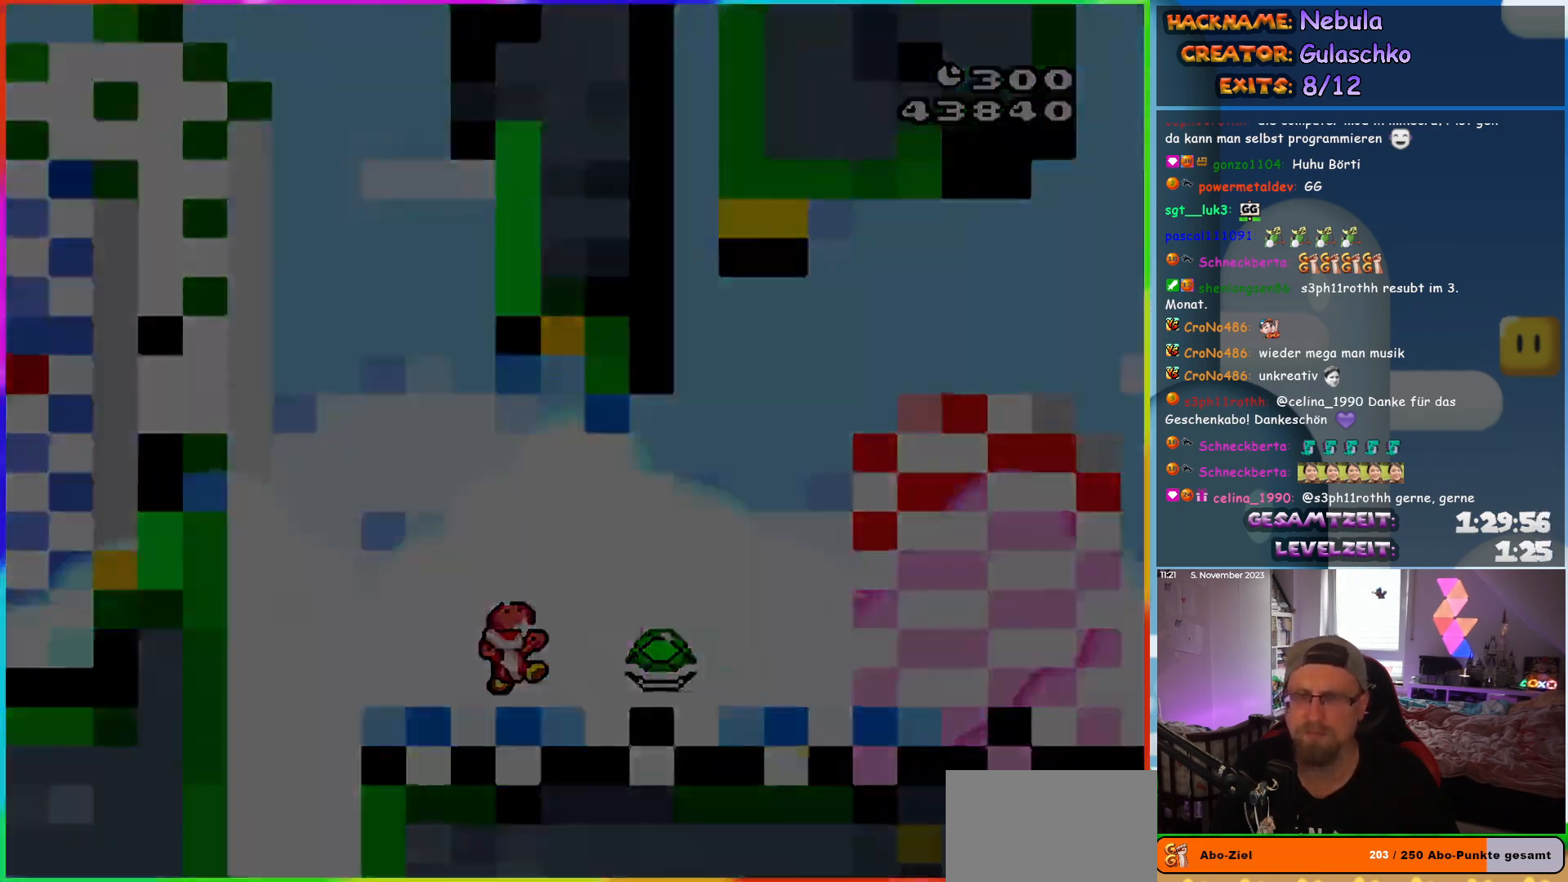
{"dt_ms": 500, "buttons": [], "events": [[333, "Y", "up"]]}
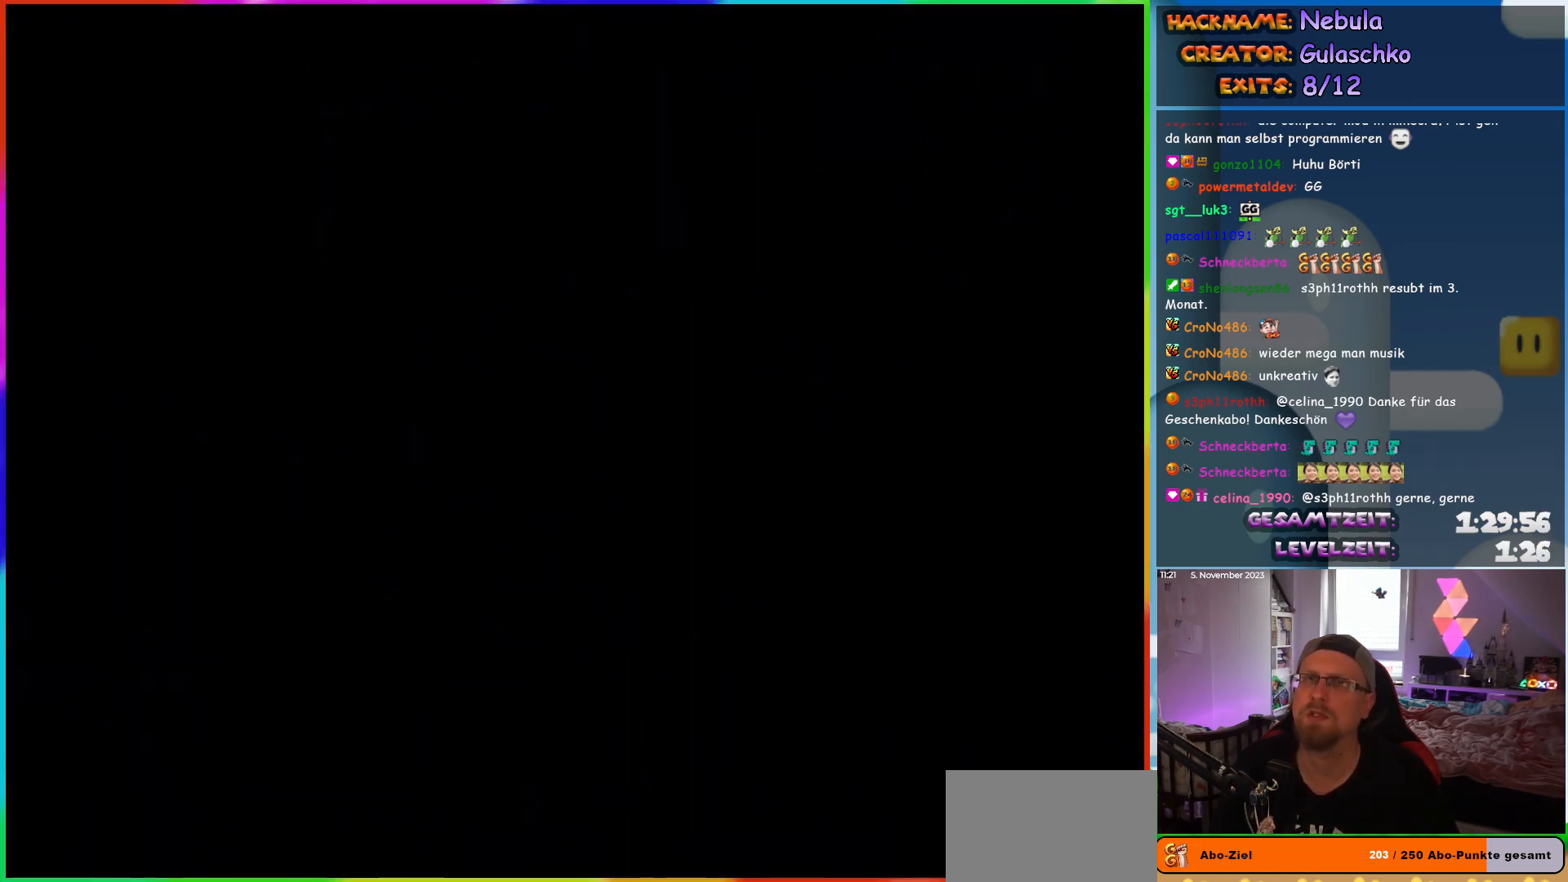
{"dt_ms": 500, "buttons": [], "events": []}
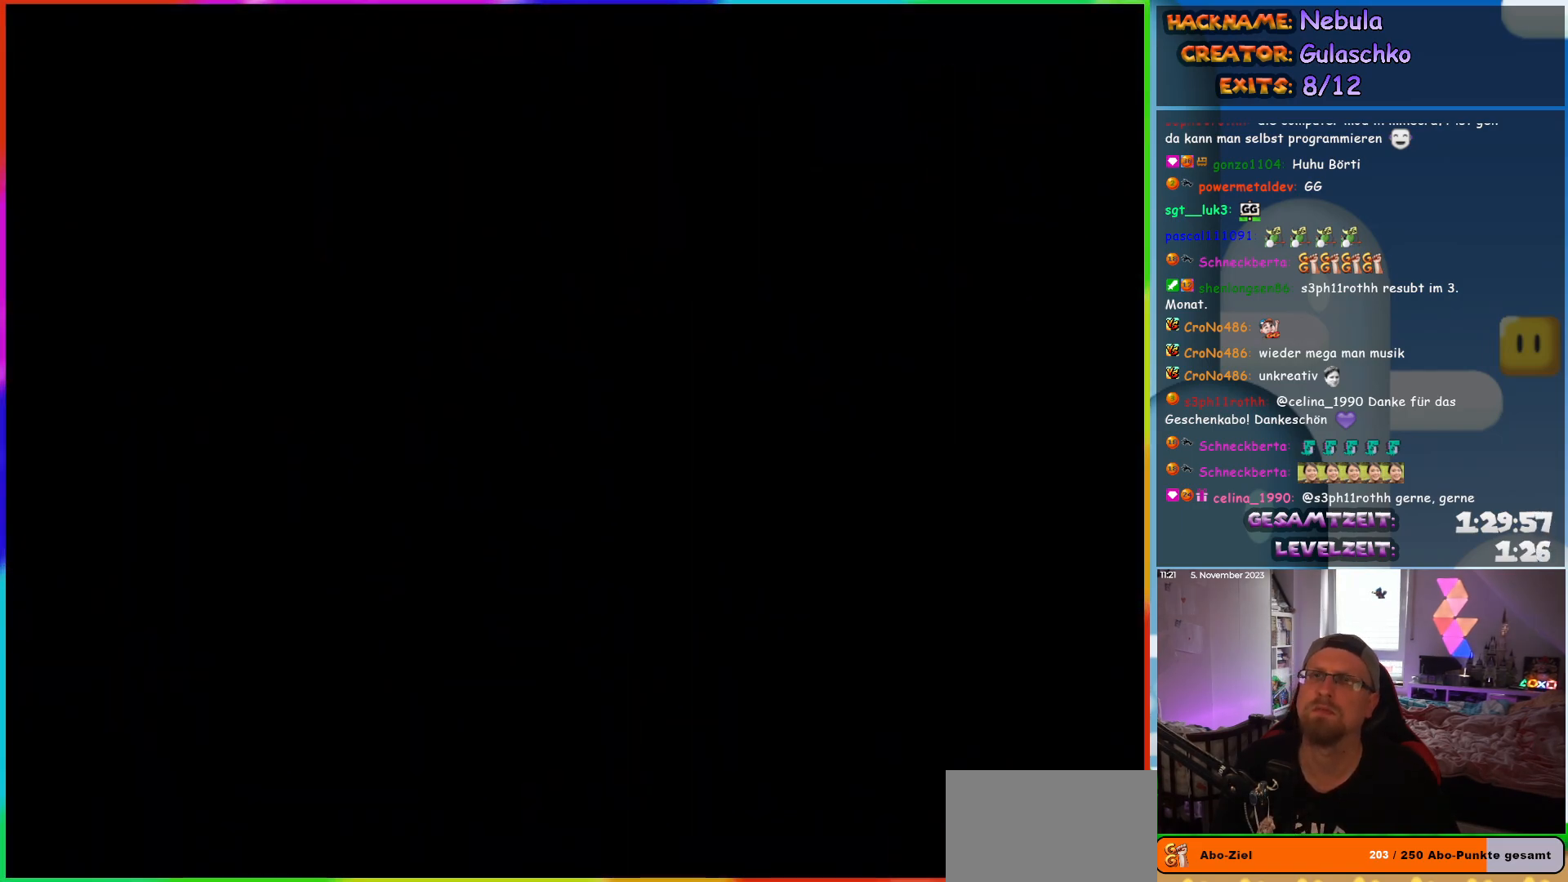
{"dt_ms": 500, "buttons": [], "events": []}
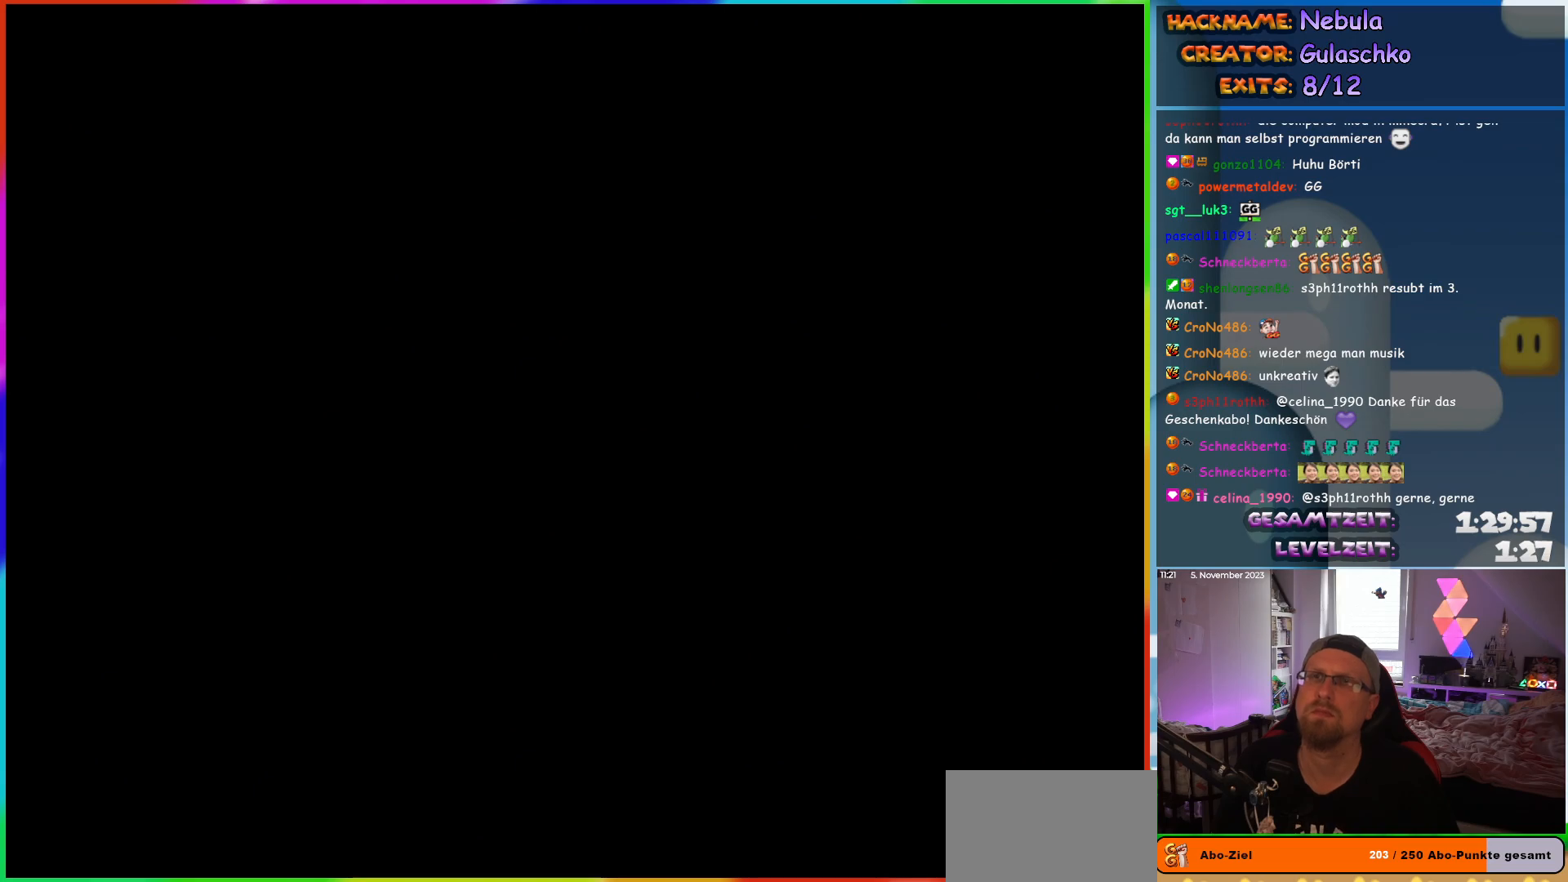
{"dt_ms": 500, "buttons": [], "events": []}
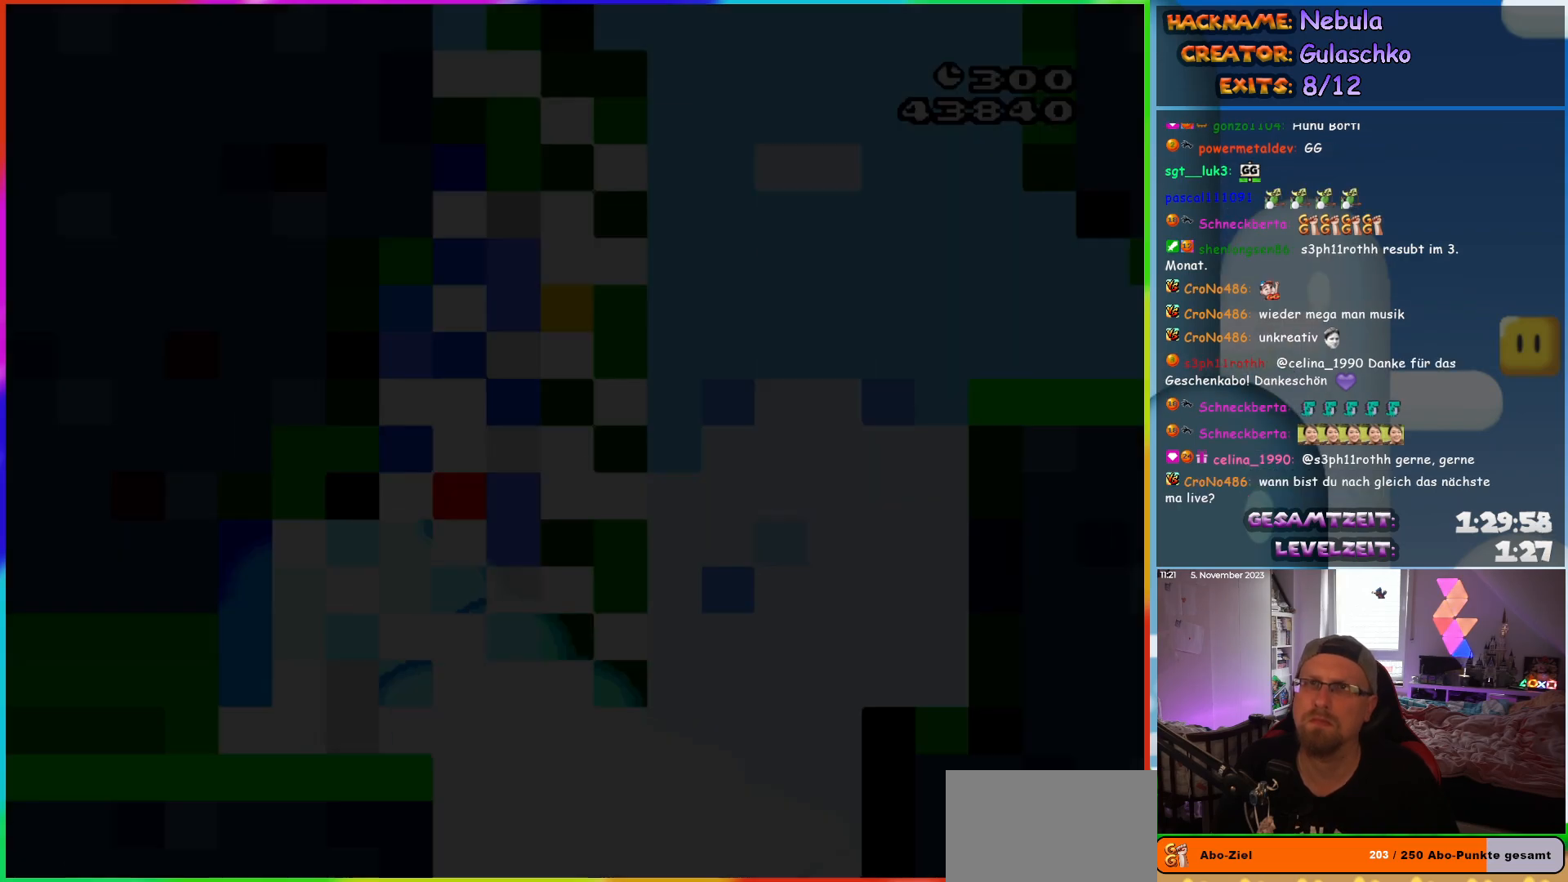
{"dt_ms": 500, "buttons": ["Y"], "events": [[300, "Y", "down"]]}
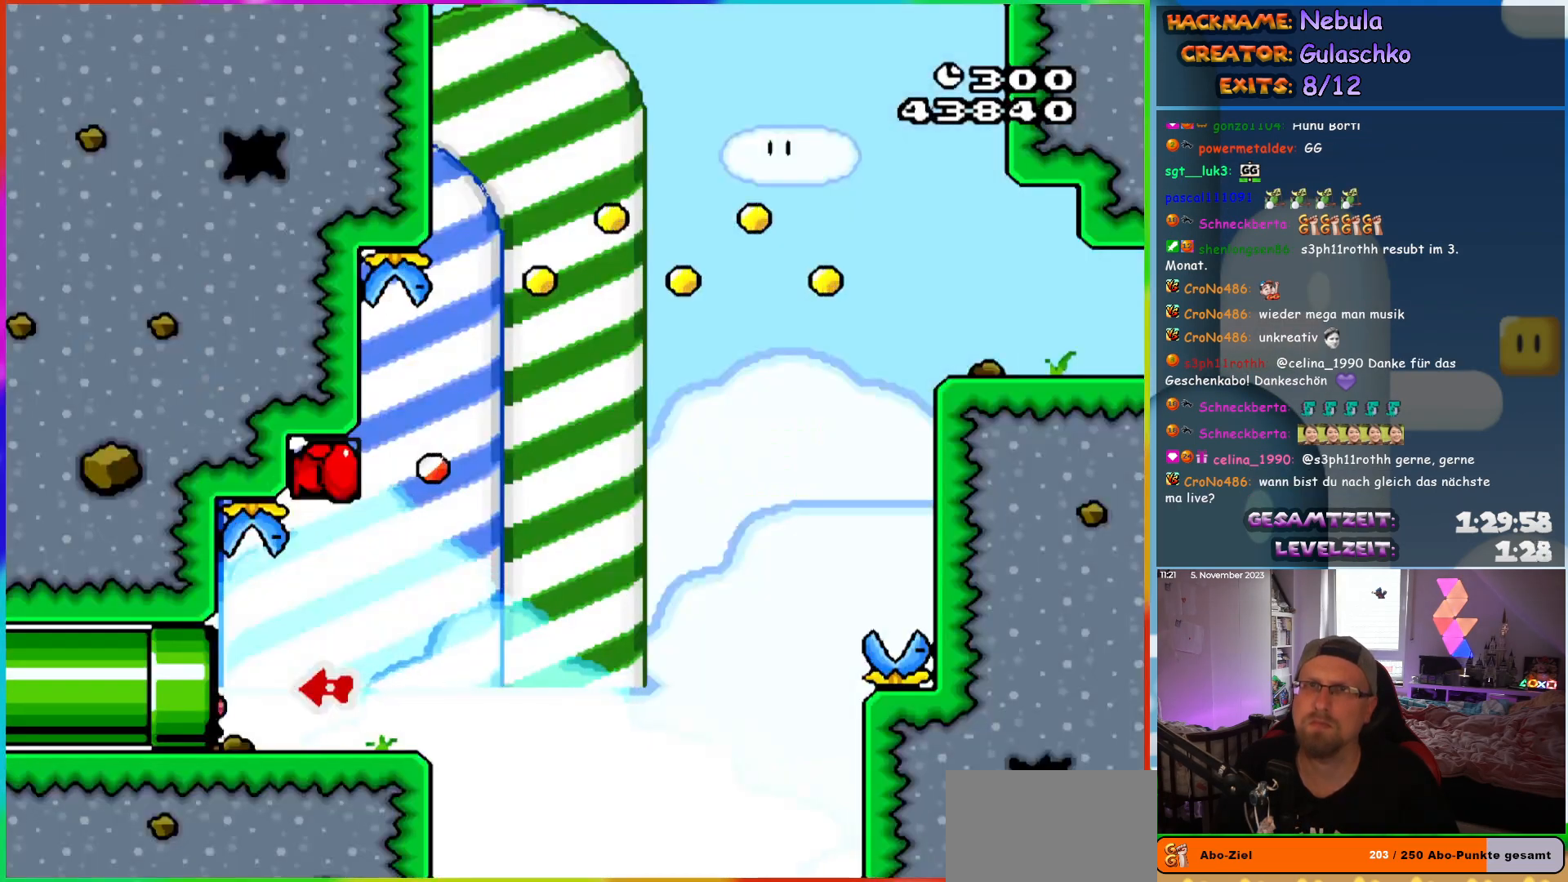
{"dt_ms": 500, "buttons": ["Y", "DPAD_RIGHT"], "events": [[300, "DPAD_RIGHT", "down"]]}
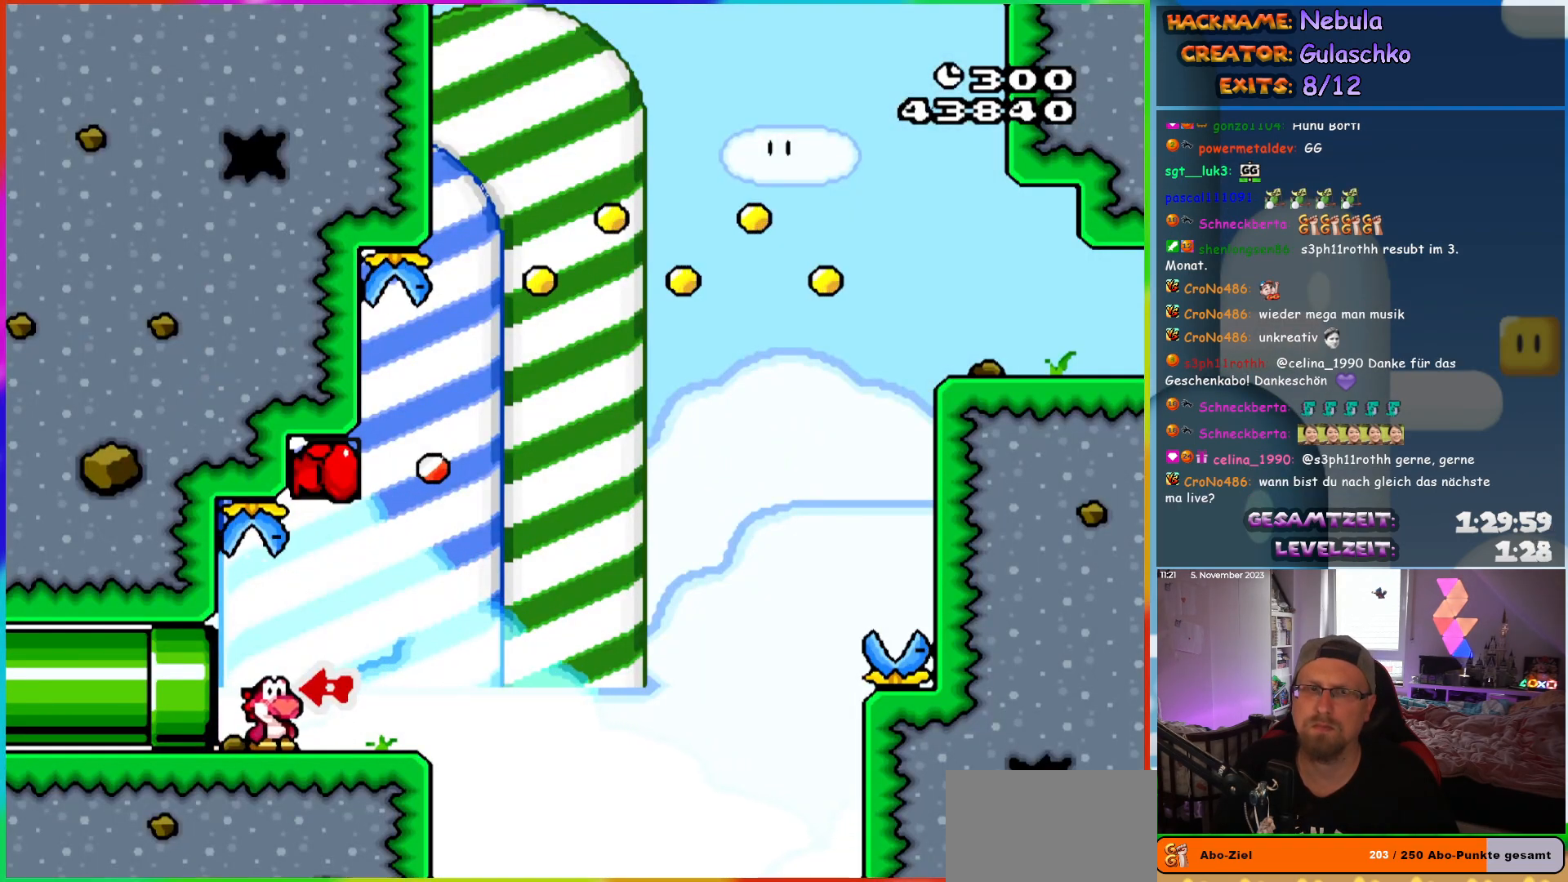
{"dt_ms": 500, "buttons": ["B", "Y", "DPAD_LEFT"], "events": [[233, "B", "down"], [250, "DPAD_RIGHT", "up"], [267, "DPAD_UP", "down"], [283, "DPAD_LEFT", "down"], [283, "DPAD_UP", "up"]]}
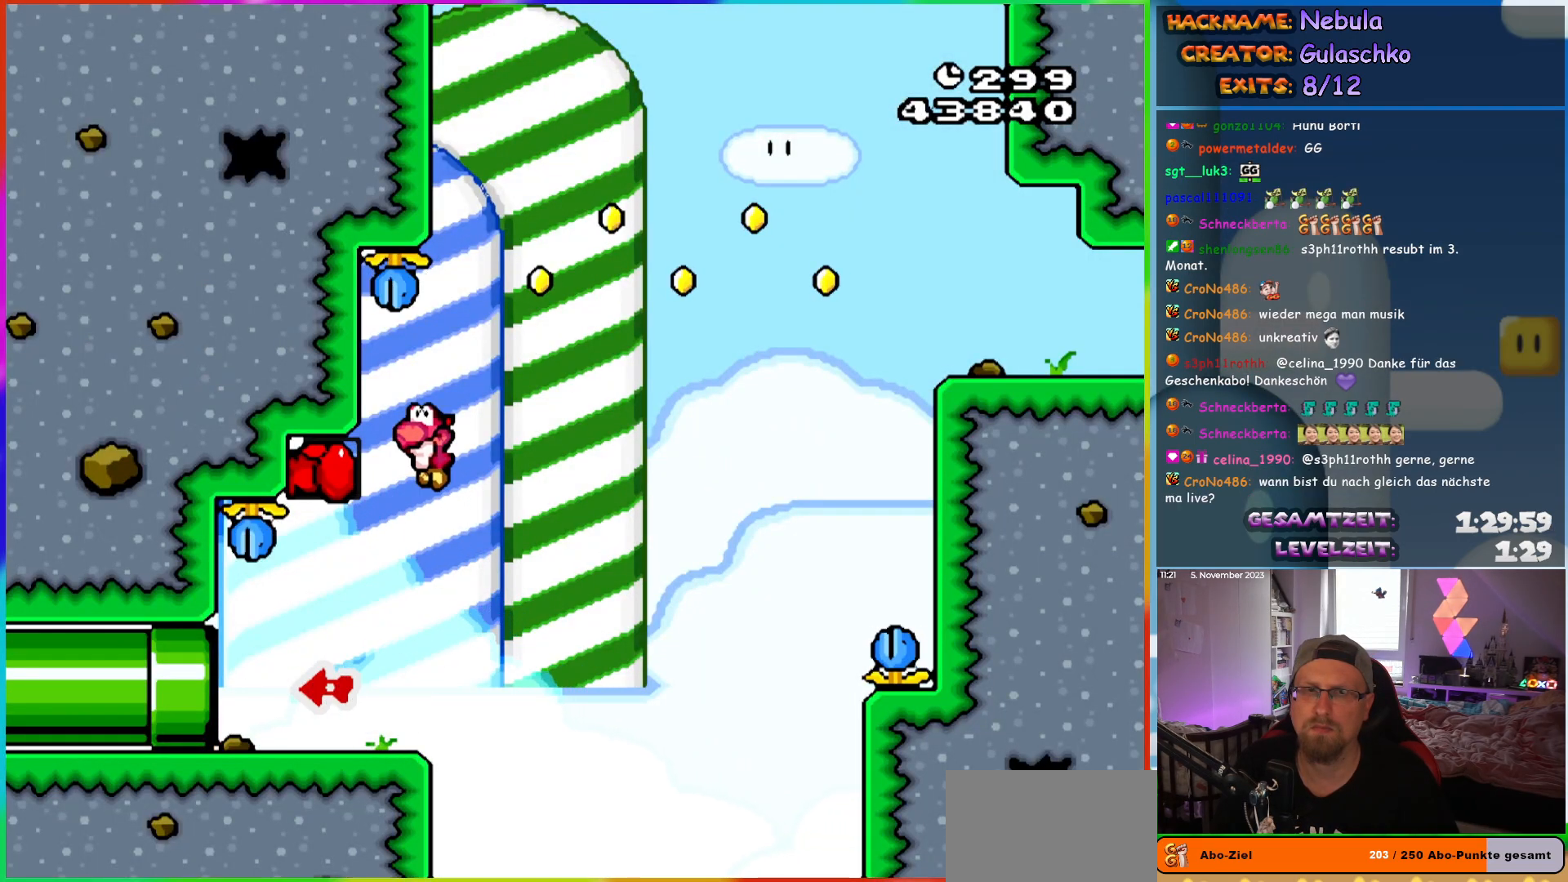
{"dt_ms": 500, "buttons": ["Y"], "events": [[50, "DPAD_LEFT", "up"], [483, "B", "up"]]}
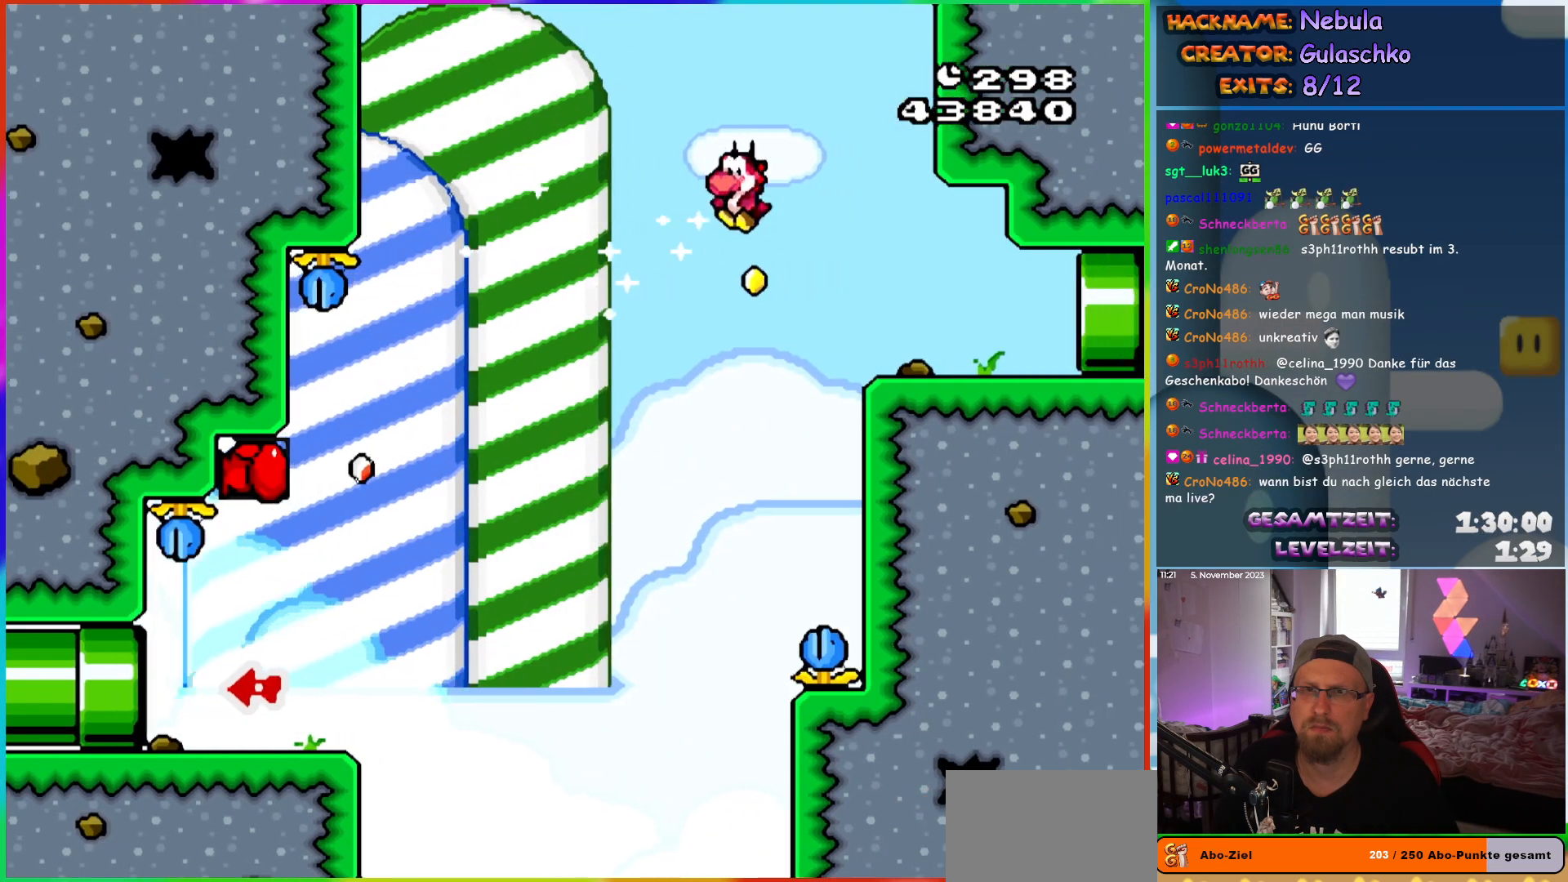
{"dt_ms": 500, "buttons": ["Y", "DPAD_RIGHT"], "events": [[33, "DPAD_RIGHT", "down"]]}
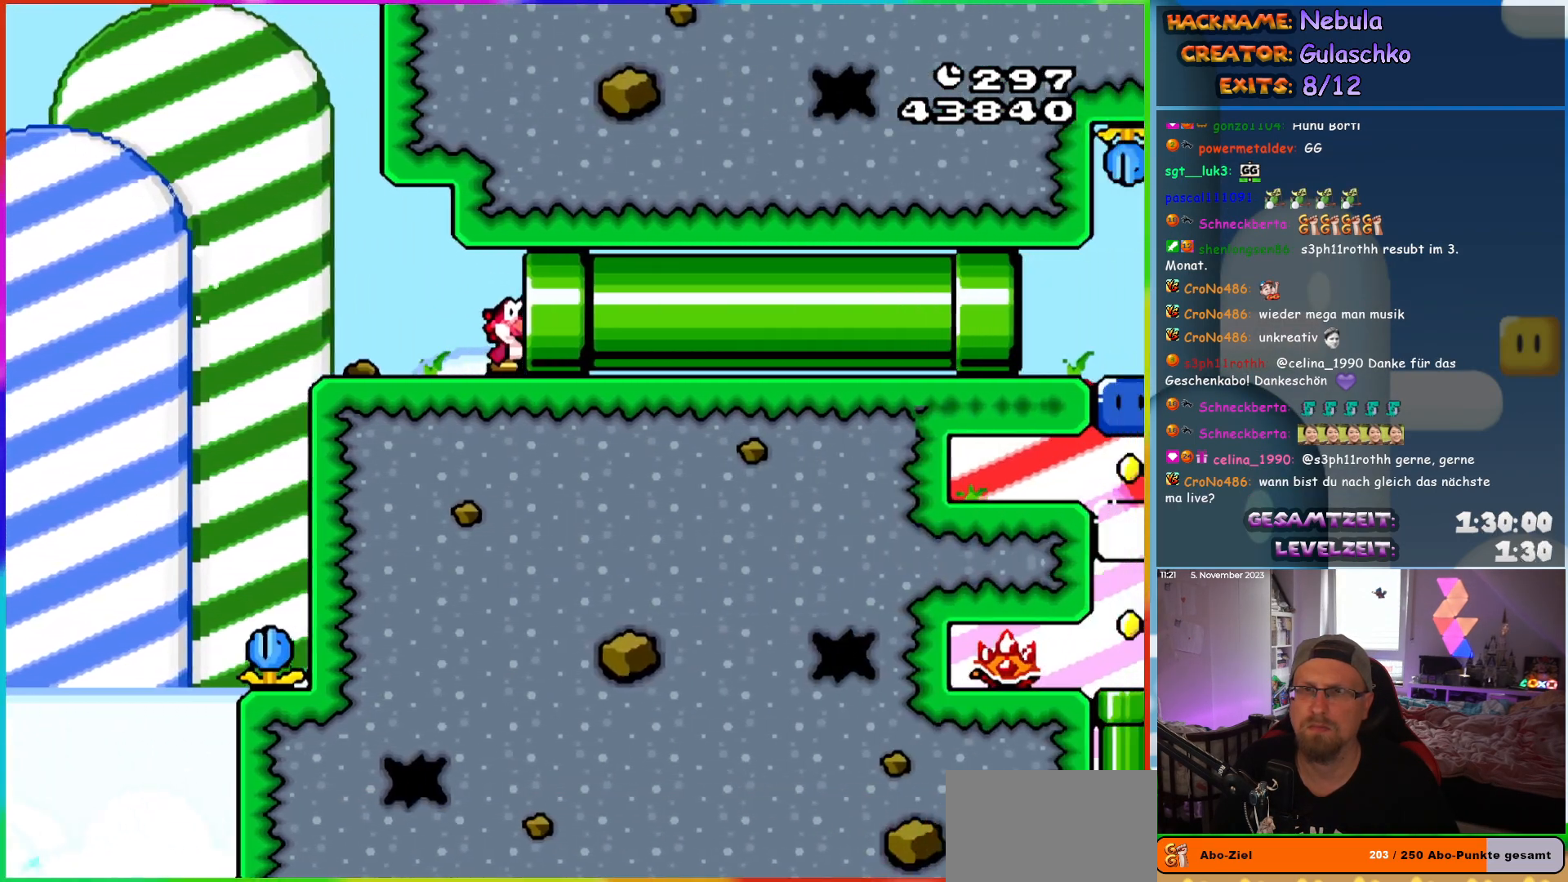
{"dt_ms": 500, "buttons": ["Y", "DPAD_RIGHT"], "events": [[233, "DPAD_RIGHT", "up"], [467, "DPAD_RIGHT", "down"]]}
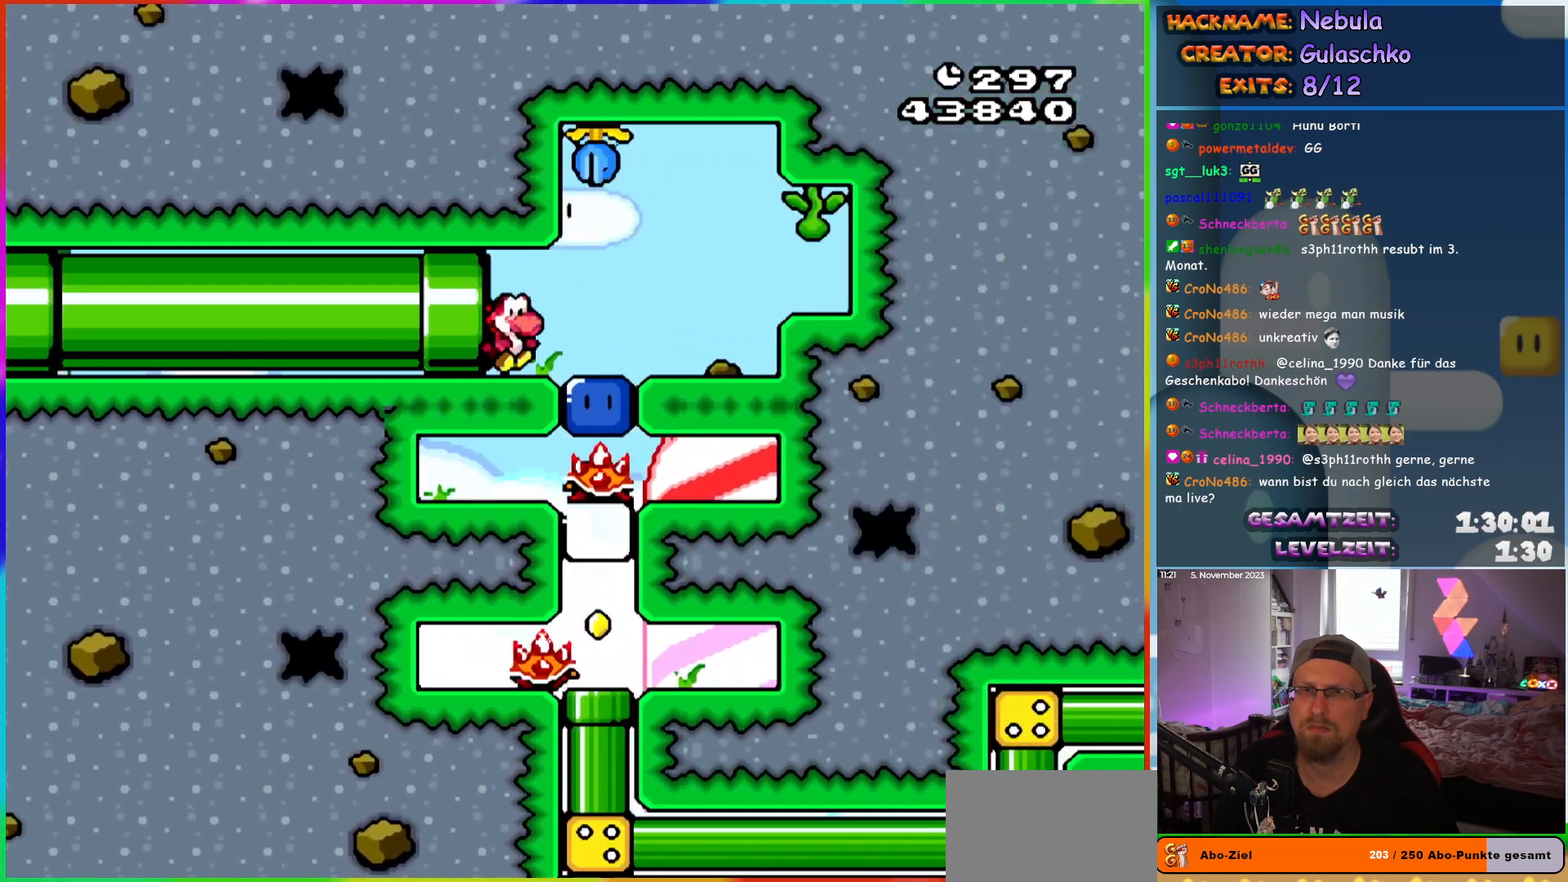
{"dt_ms": 500, "buttons": ["Y"], "events": [[250, "DPAD_RIGHT", "up"], [283, "Y", "up"], [300, "DPAD_LEFT", "down"], [400, "DPAD_LEFT", "up"], [483, "Y", "down"]]}
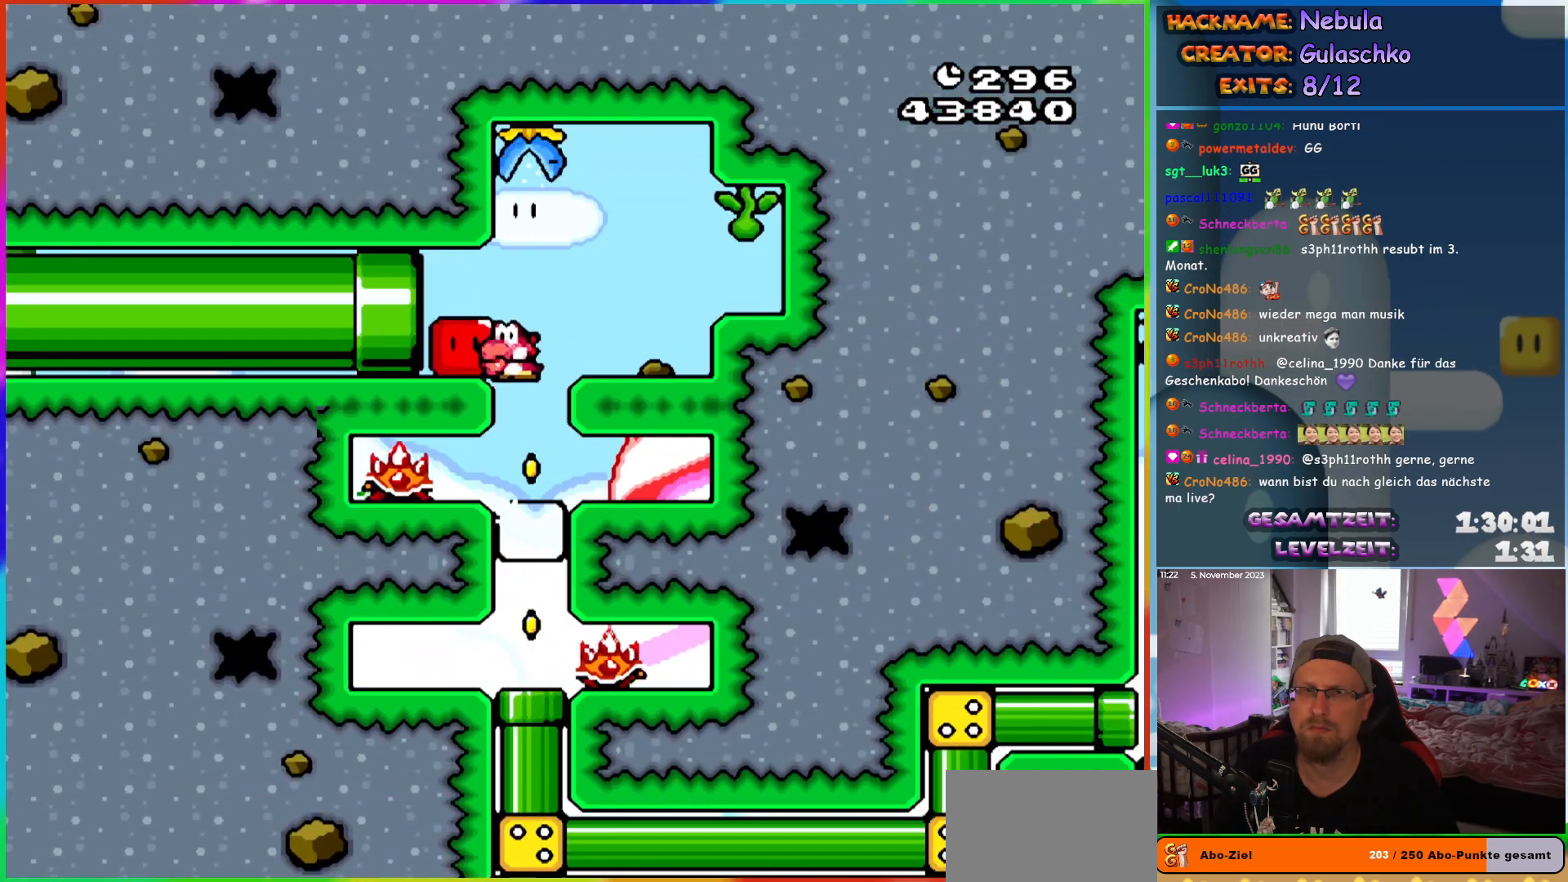
{"dt_ms": 500, "buttons": ["Y", "DPAD_DOWN"], "events": [[167, "DPAD_RIGHT", "down"], [233, "DPAD_RIGHT", "up"], [417, "DPAD_DOWN", "down"]]}
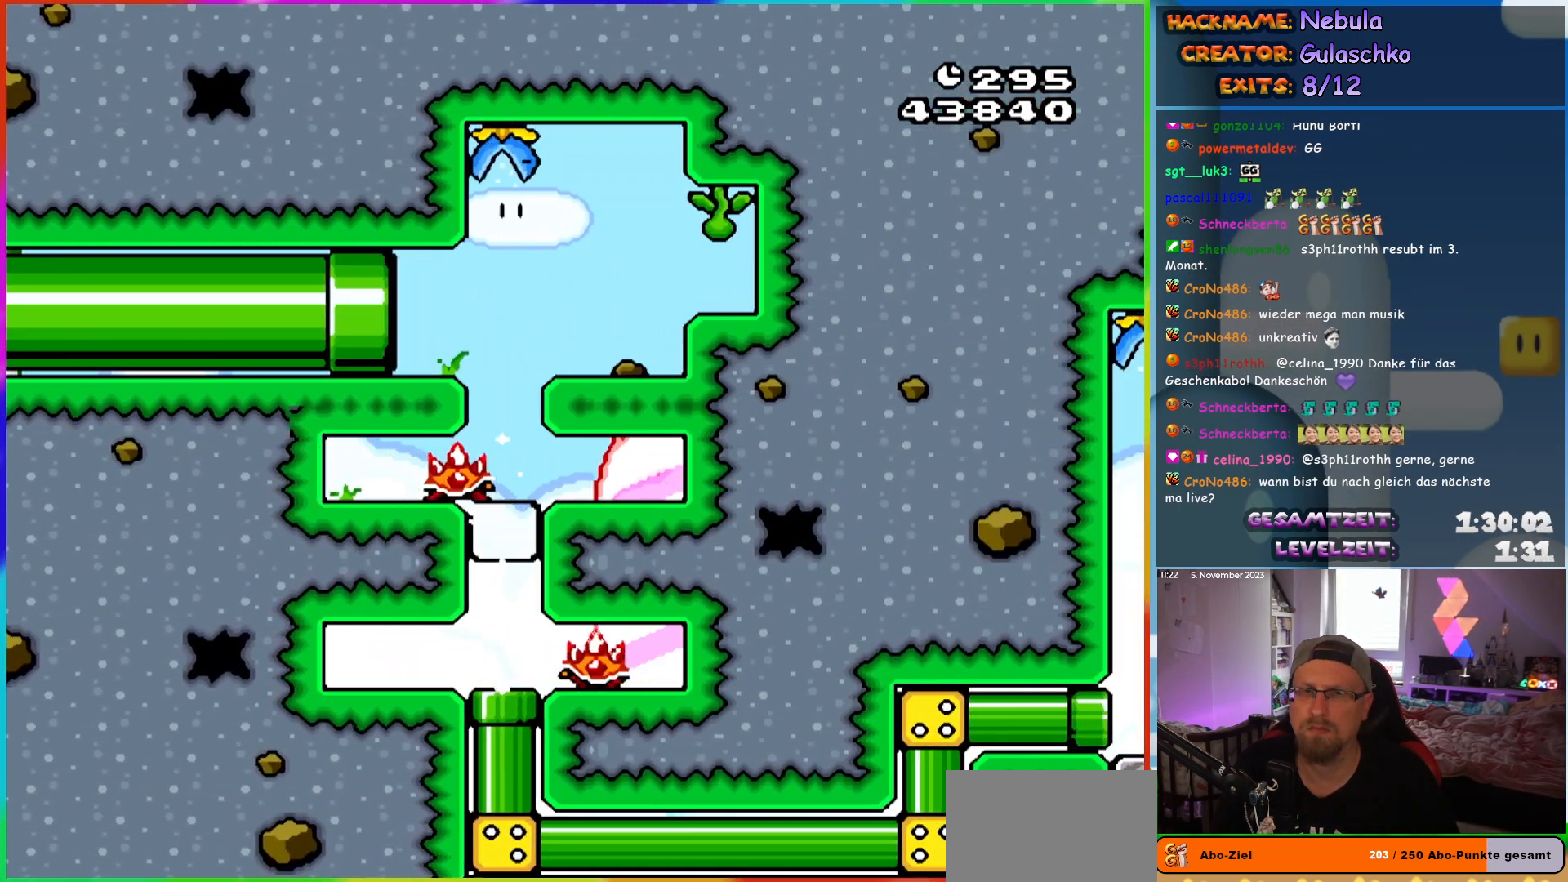
{"dt_ms": 500, "buttons": ["Y", "DPAD_RIGHT"], "events": [[83, "DPAD_DOWN", "up"], [283, "DPAD_RIGHT", "down"]]}
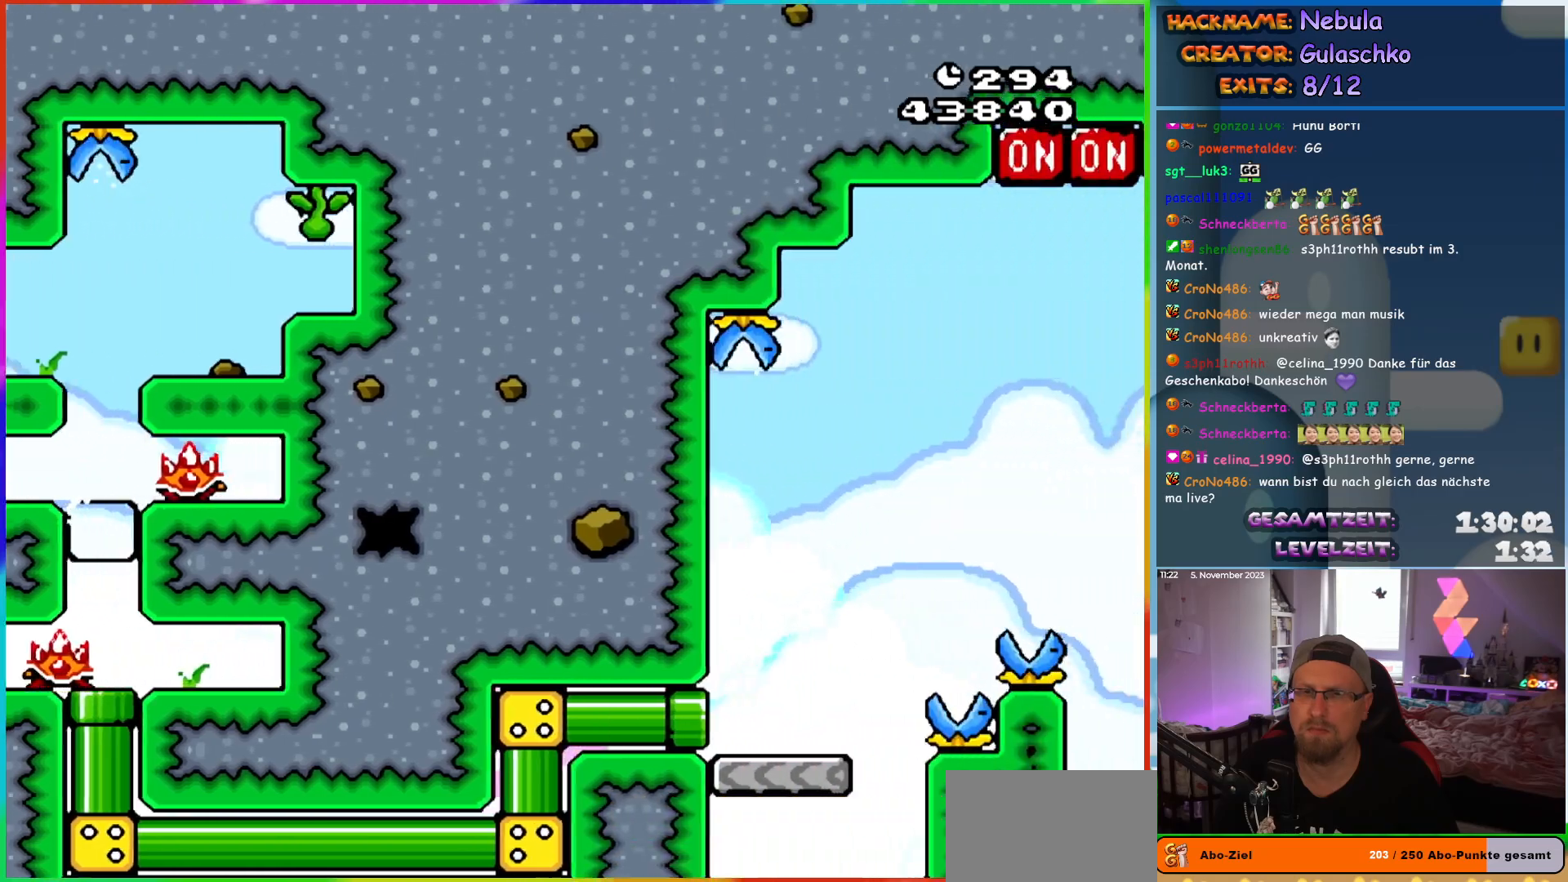
{"dt_ms": 500, "buttons": ["Y", "DPAD_RIGHT"], "events": []}
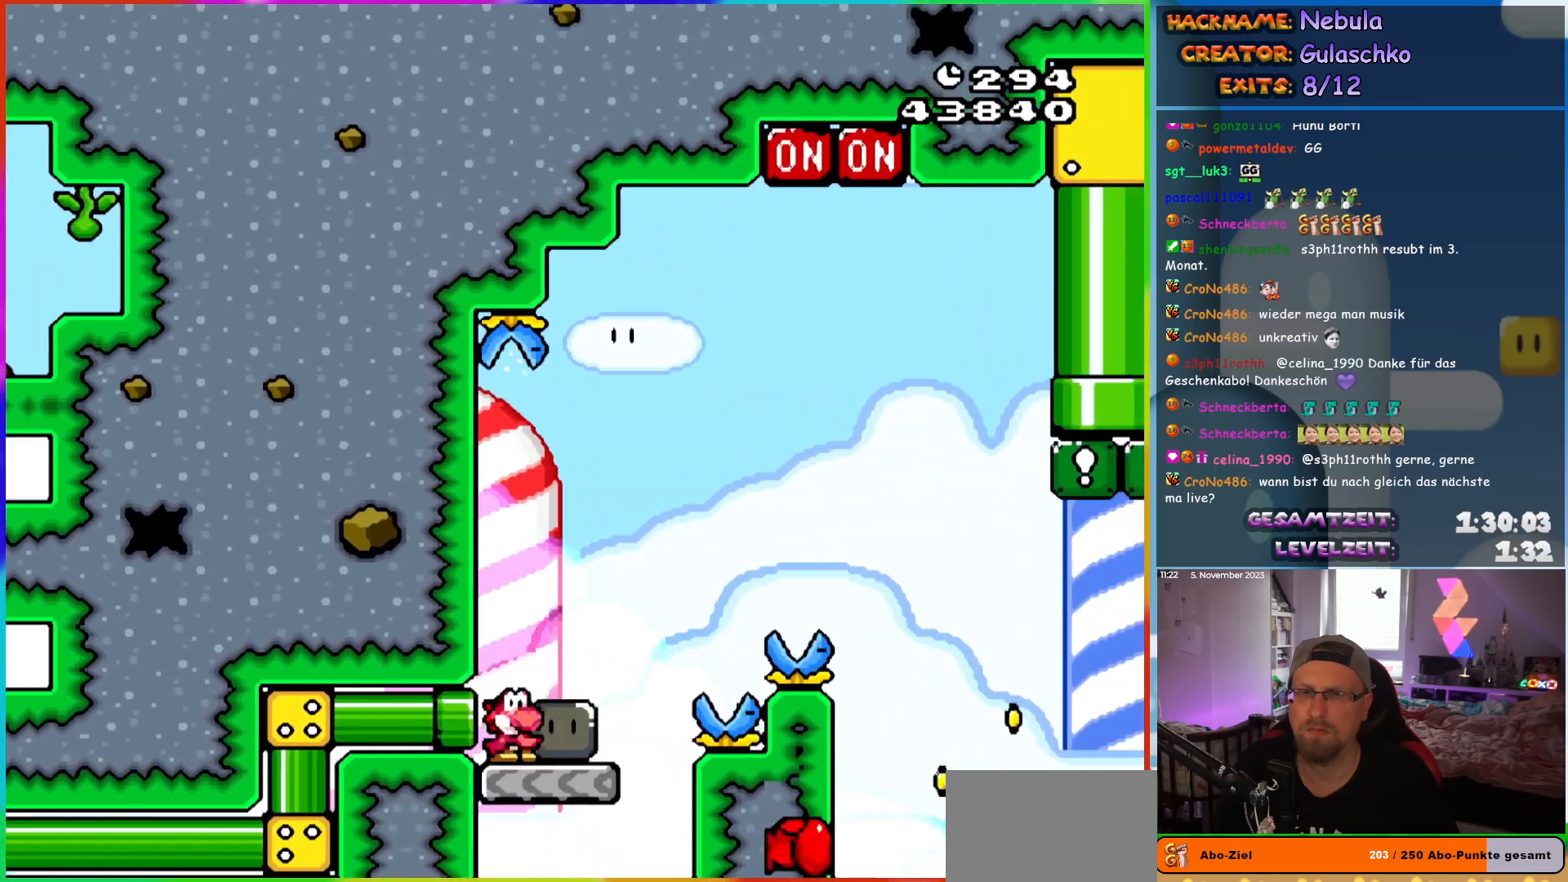
{"dt_ms": 500, "buttons": ["B", "DPAD_UP", "DPAD_RIGHT"], "events": [[83, "DPAD_UP", "down"], [100, "B", "down"], [417, "Y", "up"]]}
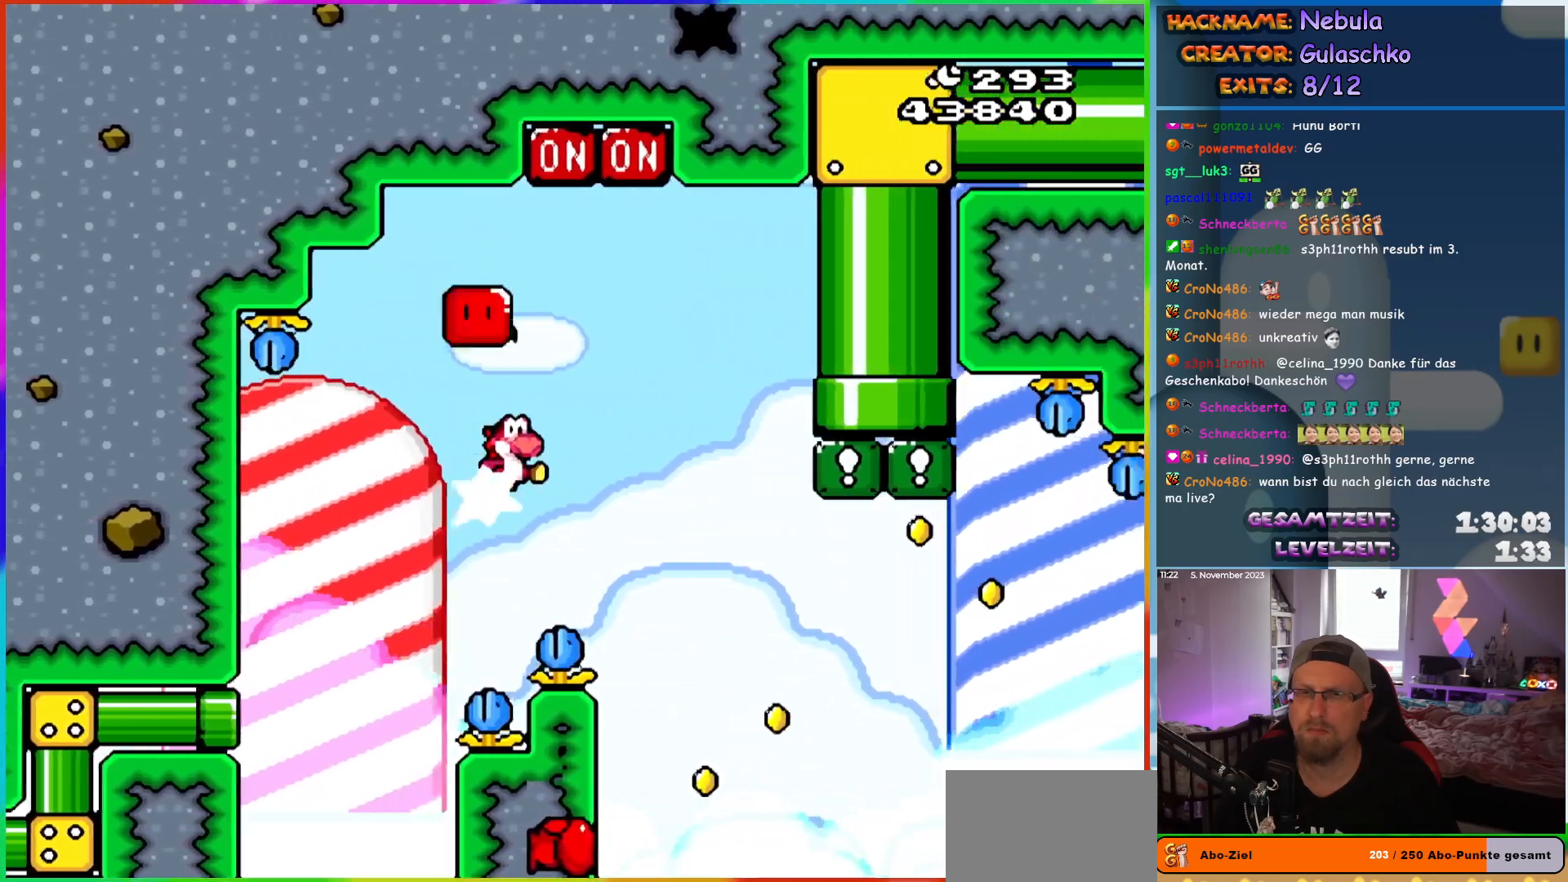
{"dt_ms": 500, "buttons": ["B", "Y", "DPAD_LEFT"], "events": [[33, "Y", "down"], [217, "DPAD_UP", "up"], [233, "DPAD_LEFT", "down"], [233, "DPAD_RIGHT", "up"], [233, "DPAD_UP", "down"], [250, "DPAD_UP", "up"]]}
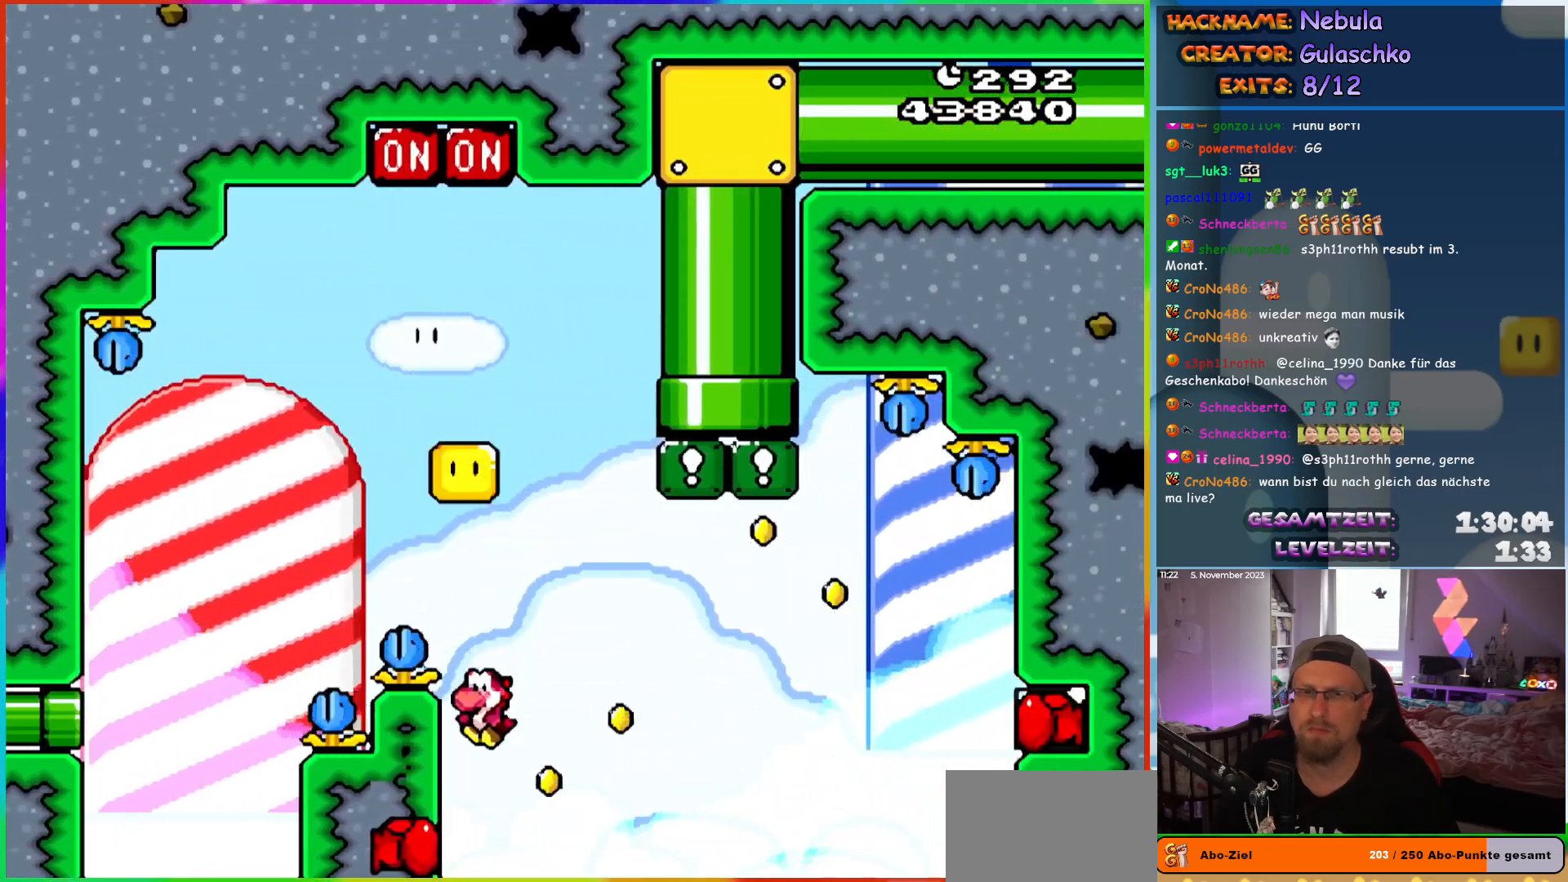
{"dt_ms": 500, "buttons": ["B", "Y"], "events": [[117, "DPAD_LEFT", "up"]]}
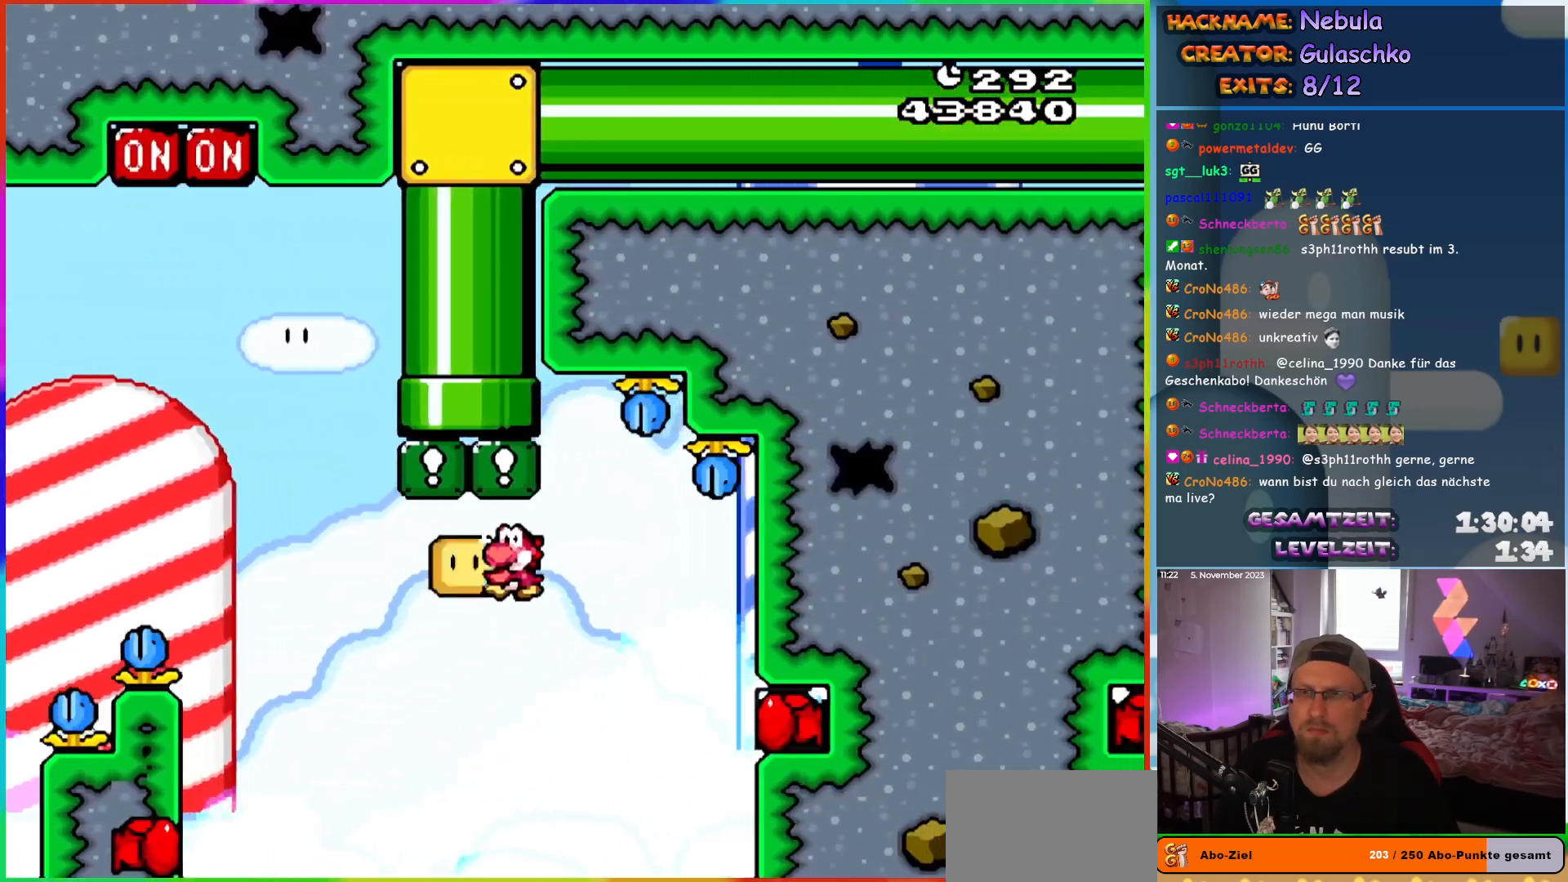
{"dt_ms": 500, "buttons": ["B", "Y"], "events": [[183, "L1", "down"], [250, "L1", "up"]]}
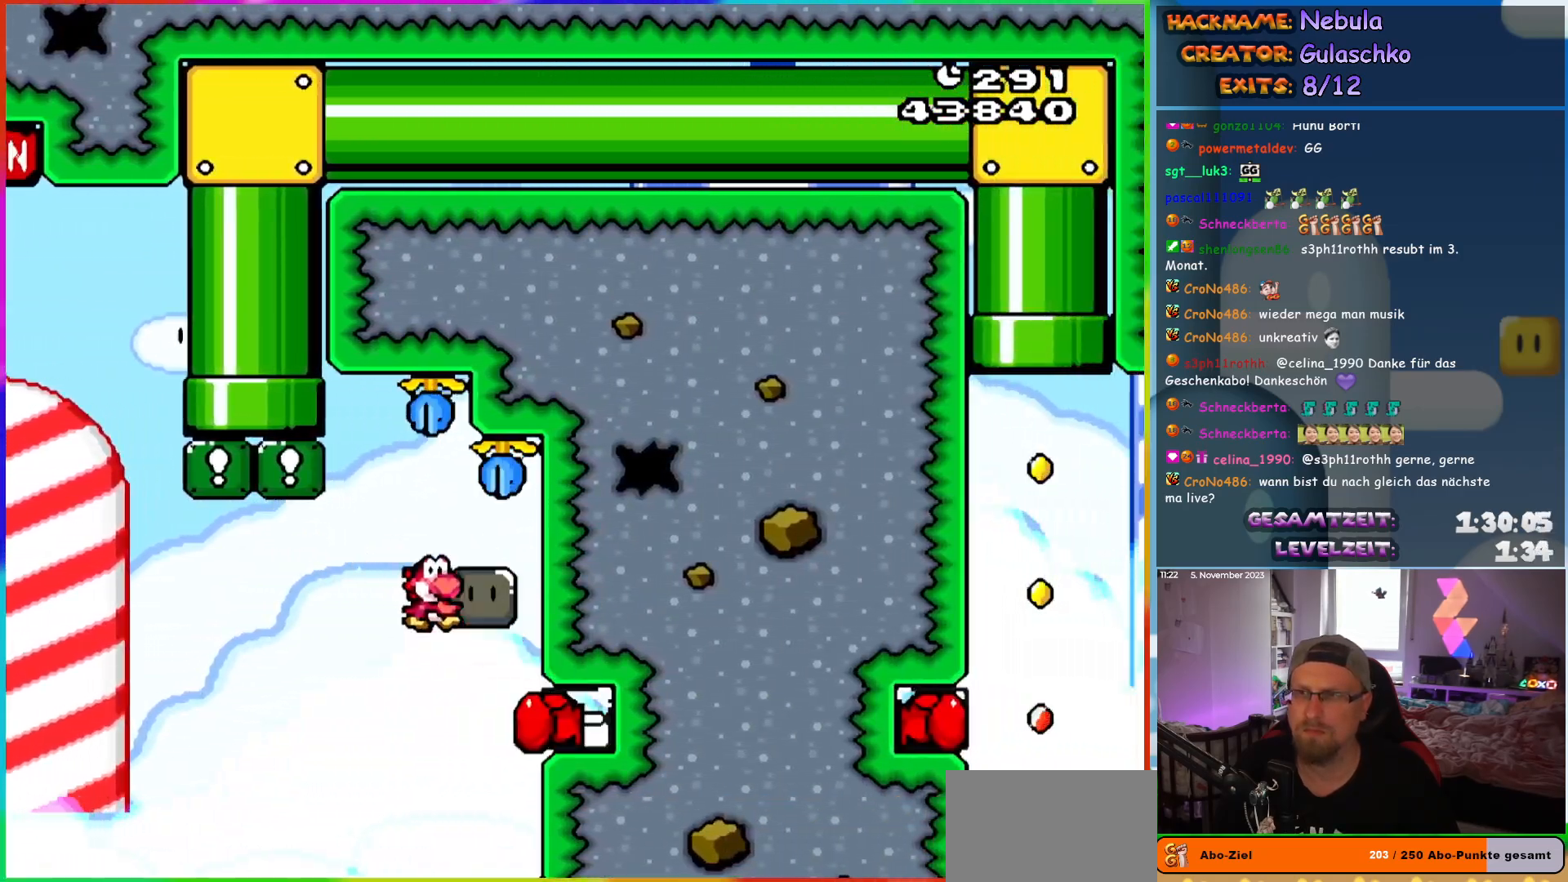
{"dt_ms": 1000, "buttons": ["Y"]}
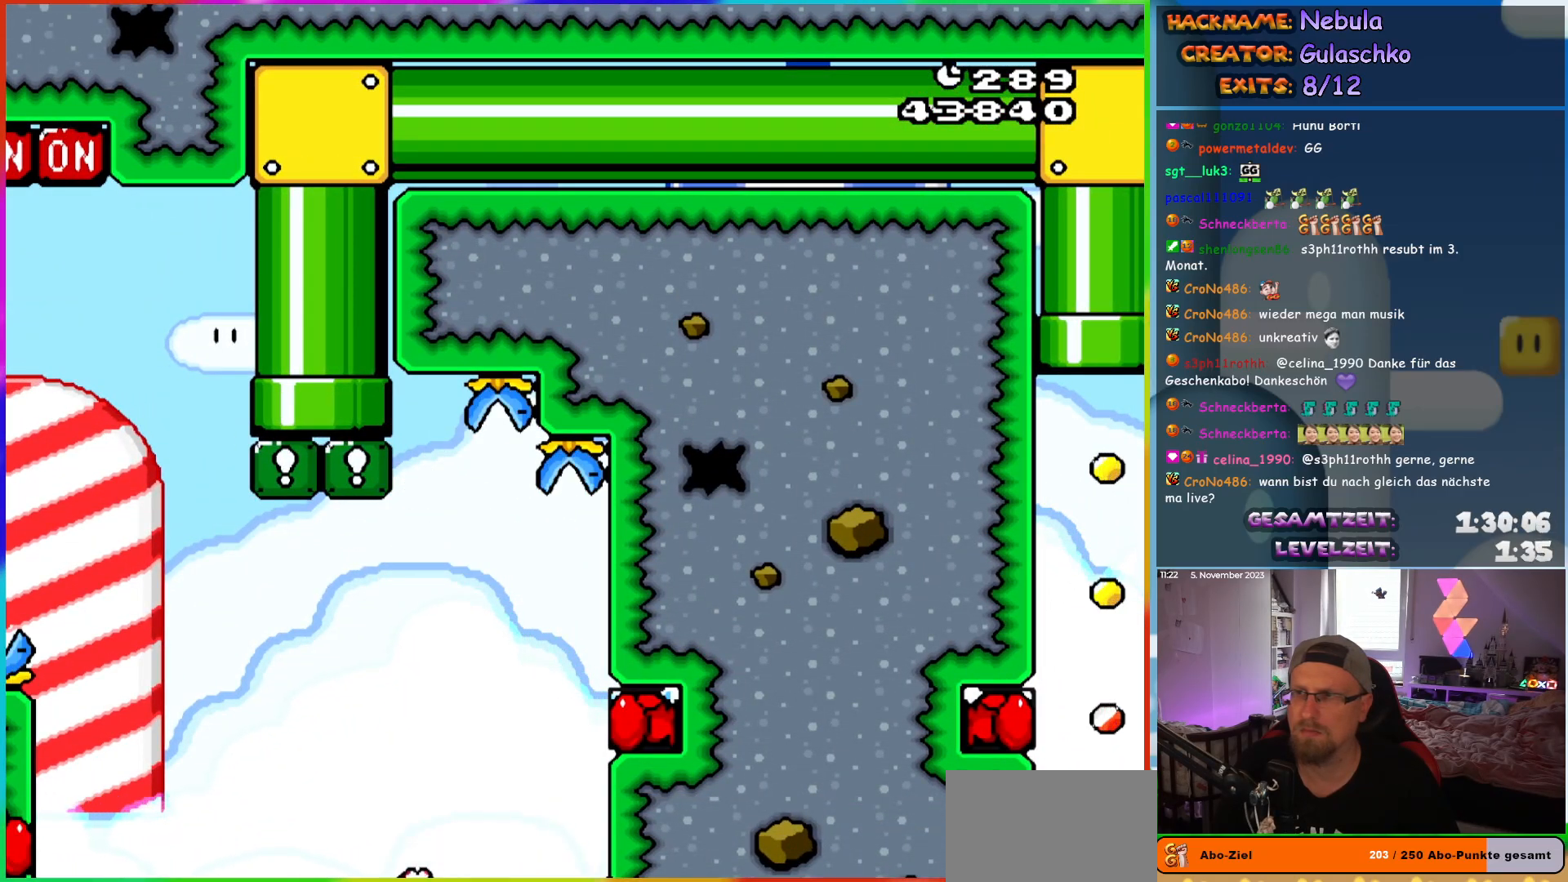
{"dt_ms": 500, "buttons": ["Y"], "events": []}
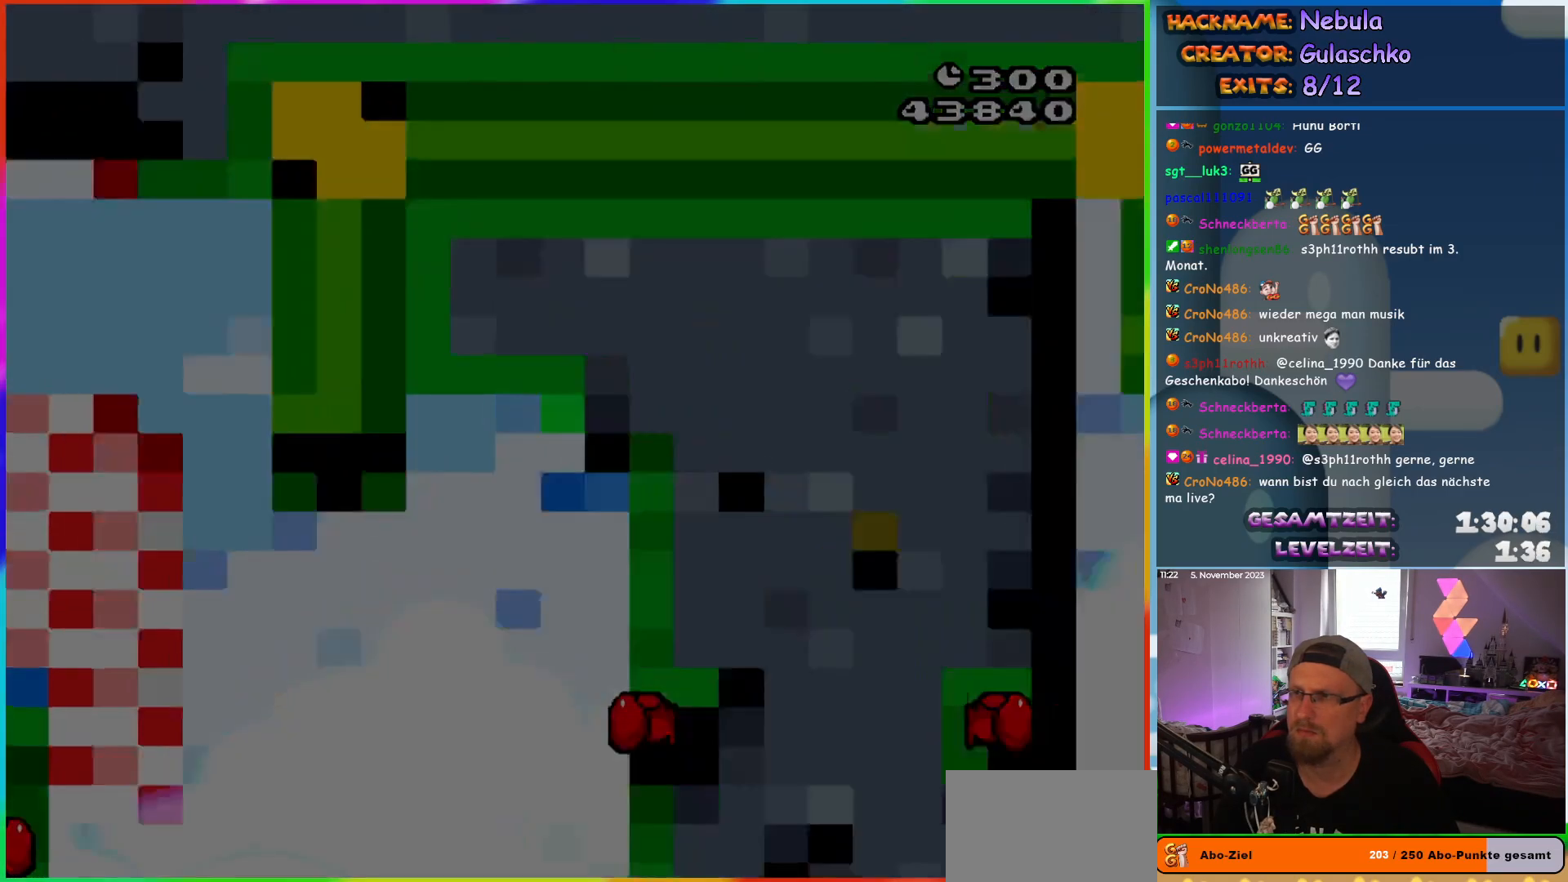
{"dt_ms": 500, "buttons": ["Y"], "events": []}
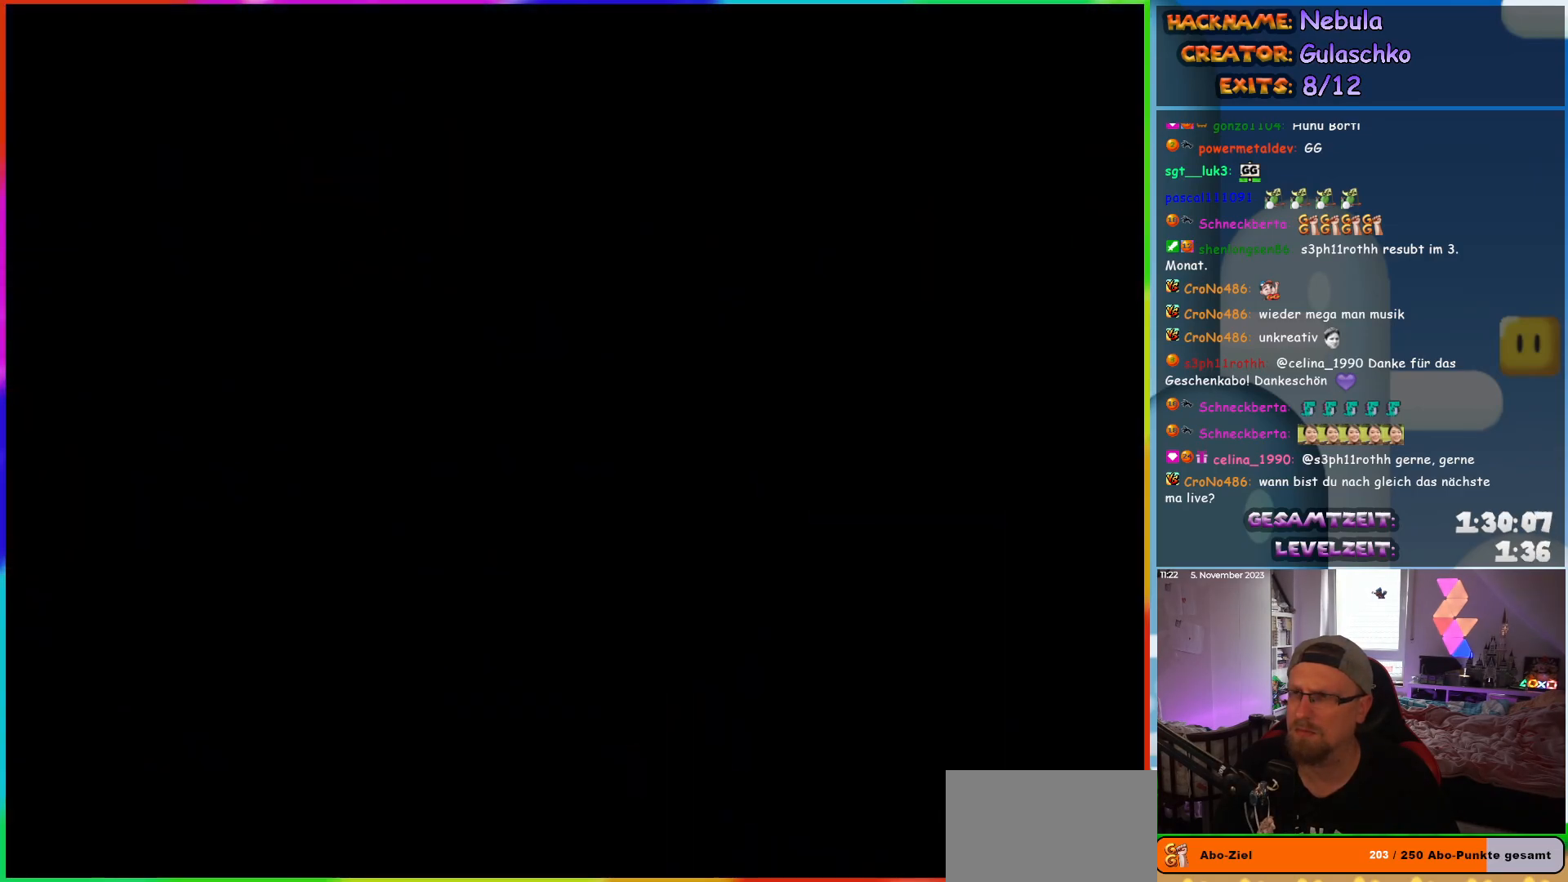
{"dt_ms": 500, "buttons": [], "events": [[367, "Y", "up"]]}